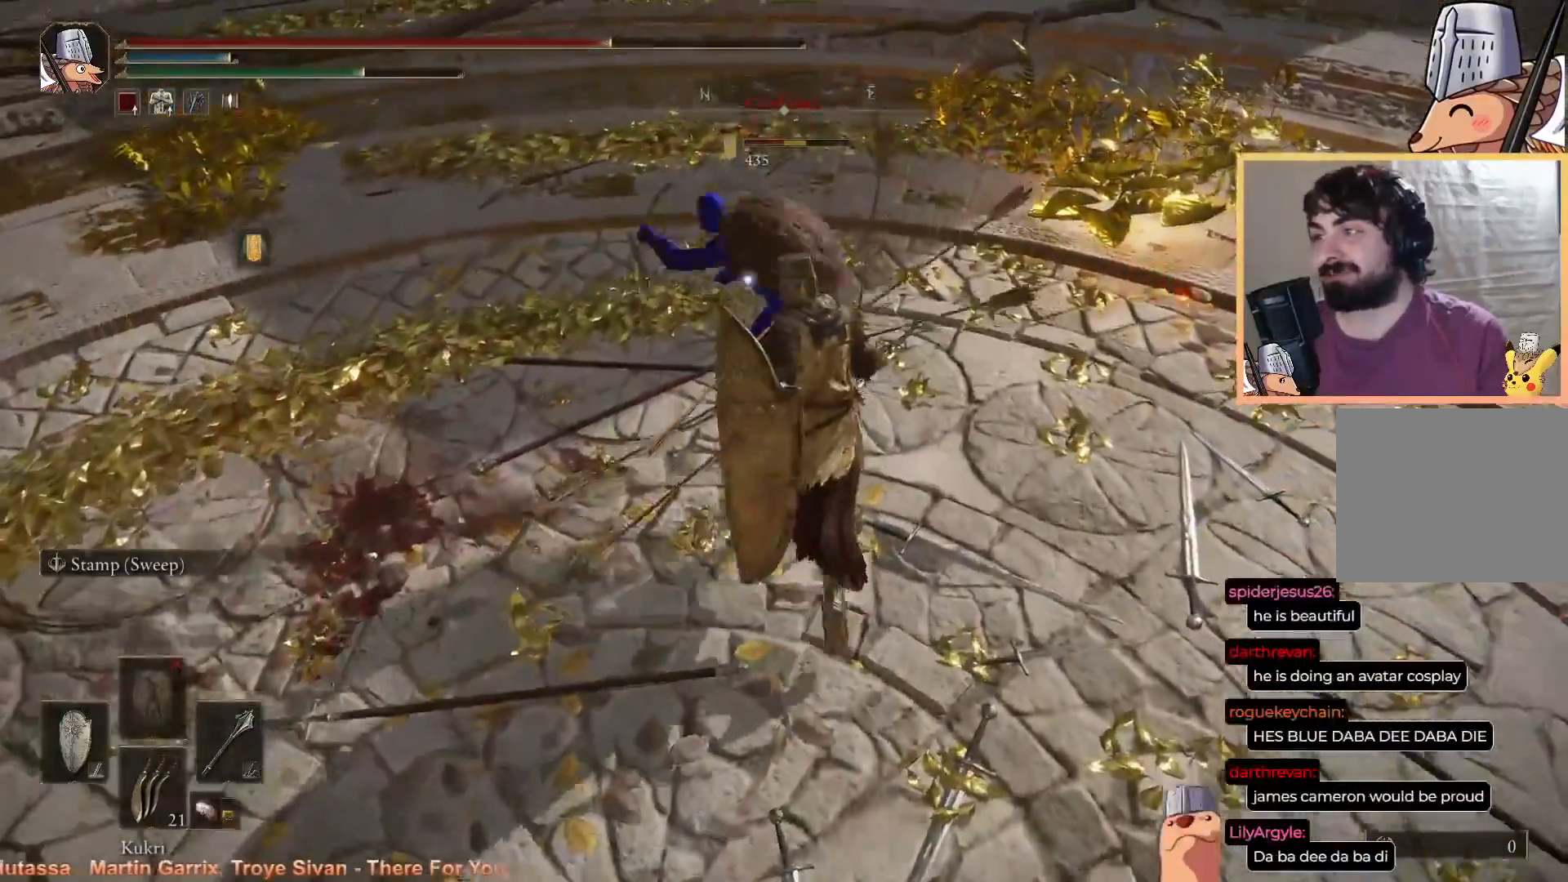
Gameplay with a controller (PlayStation layout); each line is a JSON object with the inputs held at the frame after it. "events" lists button and stick changes between this image and that frame as [ms after this image, input, new state], when the widget could be followed in between. Not read: TOUCHPAD.
{"buttons": ["R1"], "left_stick": "up", "right_stick": "center", "events": [[500, "R1", "down"]]}
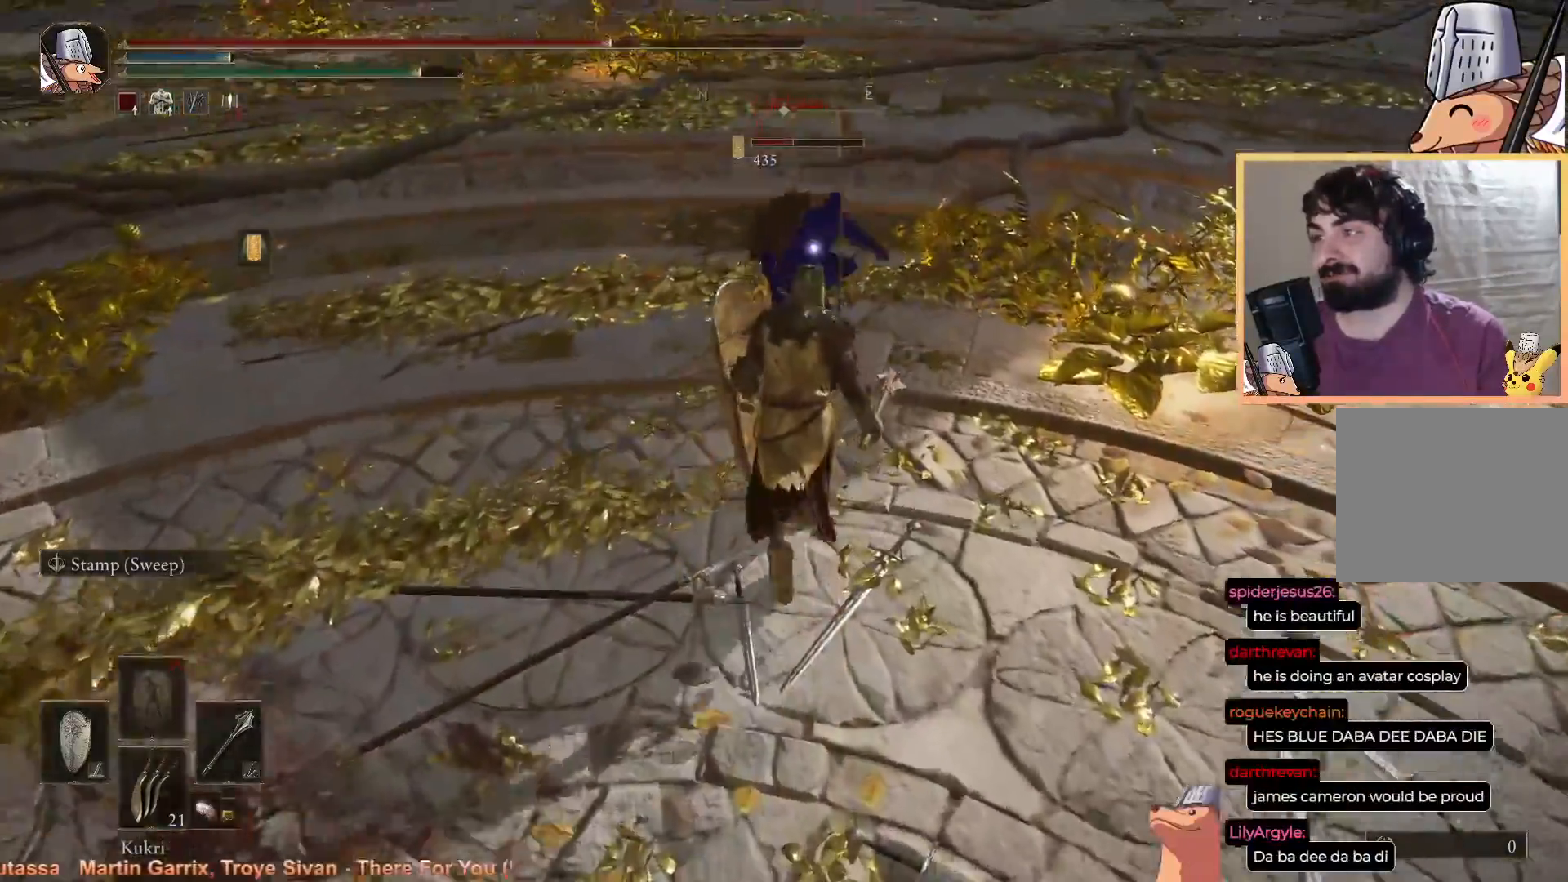
{"buttons": [], "left_stick": "up", "right_stick": "center", "events": [[83, "R1", "up"]]}
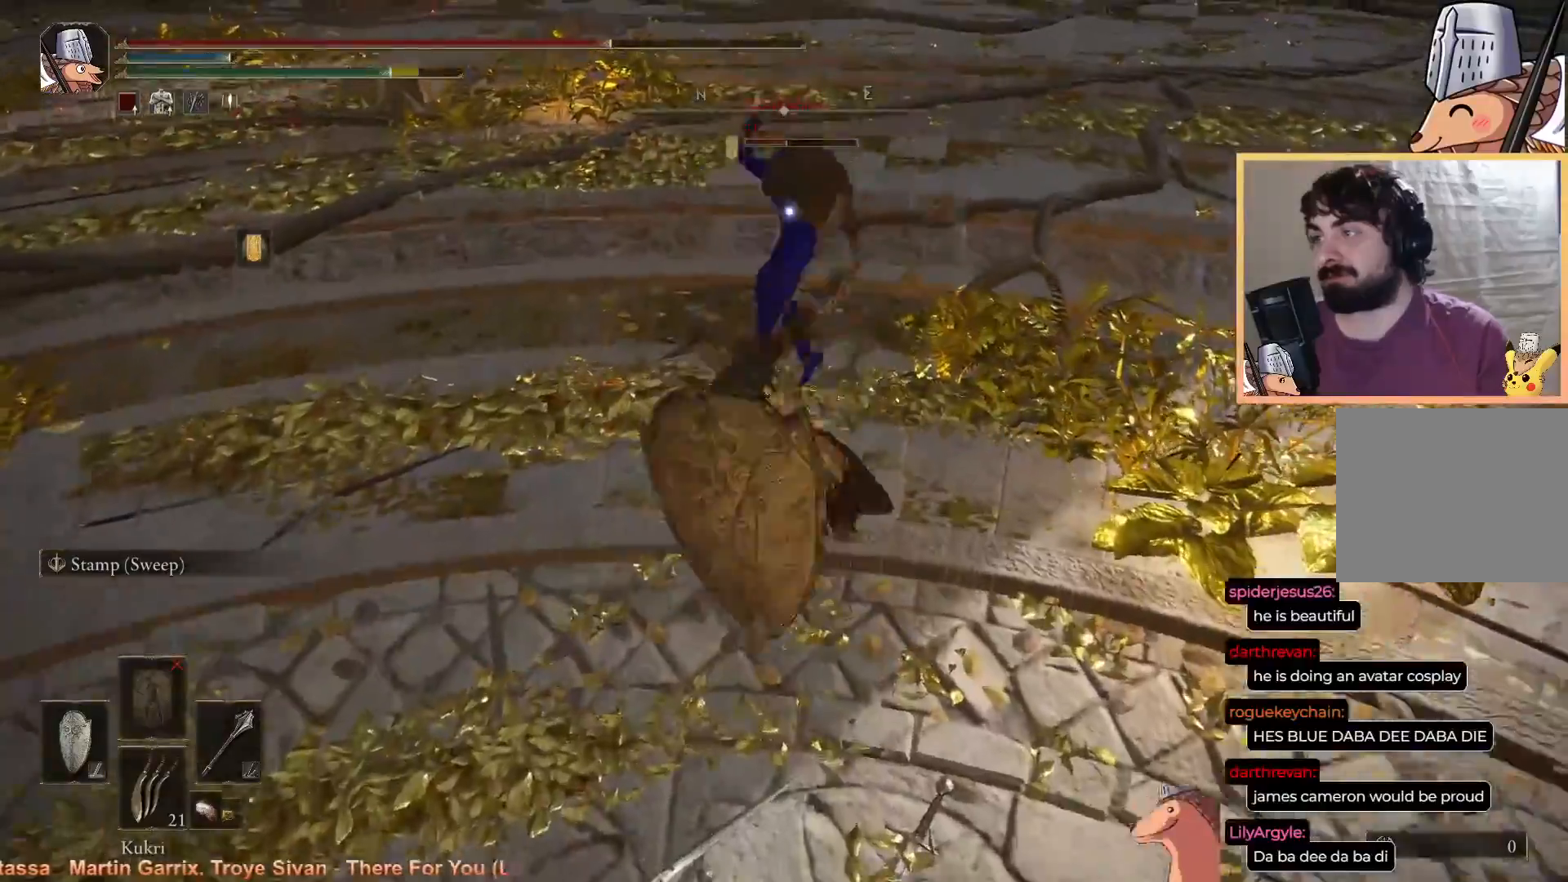
{"buttons": ["L1"], "left_stick": "up", "right_stick": "center", "events": [[450, "L1", "down"]]}
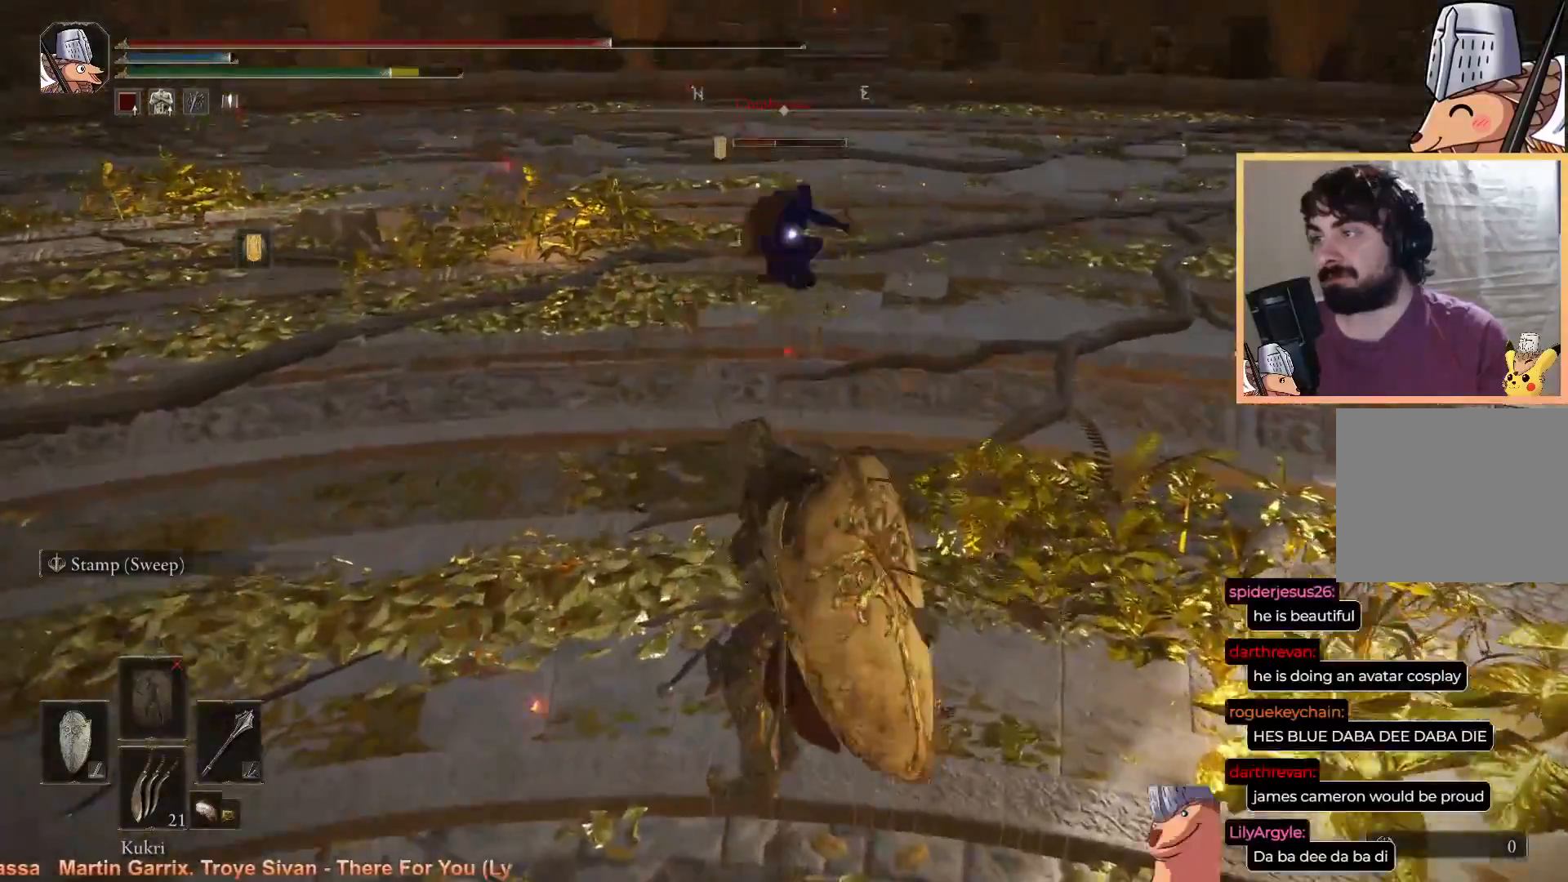
{"buttons": ["L1"], "left_stick": "up", "right_stick": "center", "events": []}
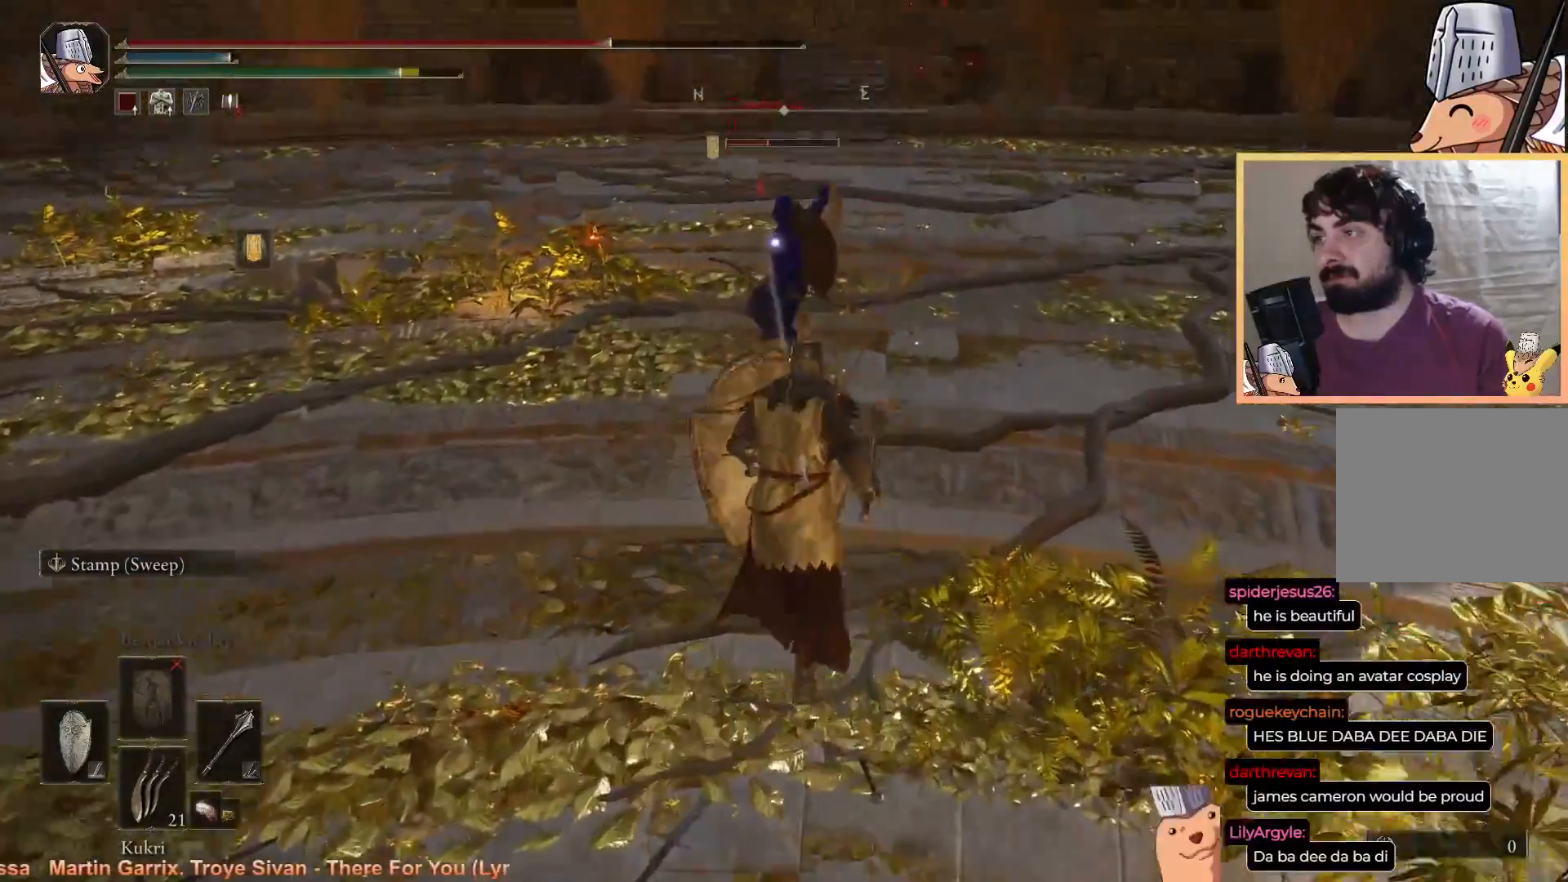
{"buttons": [], "left_stick": "up", "right_stick": "center", "events": [[167, "L1", "up"]]}
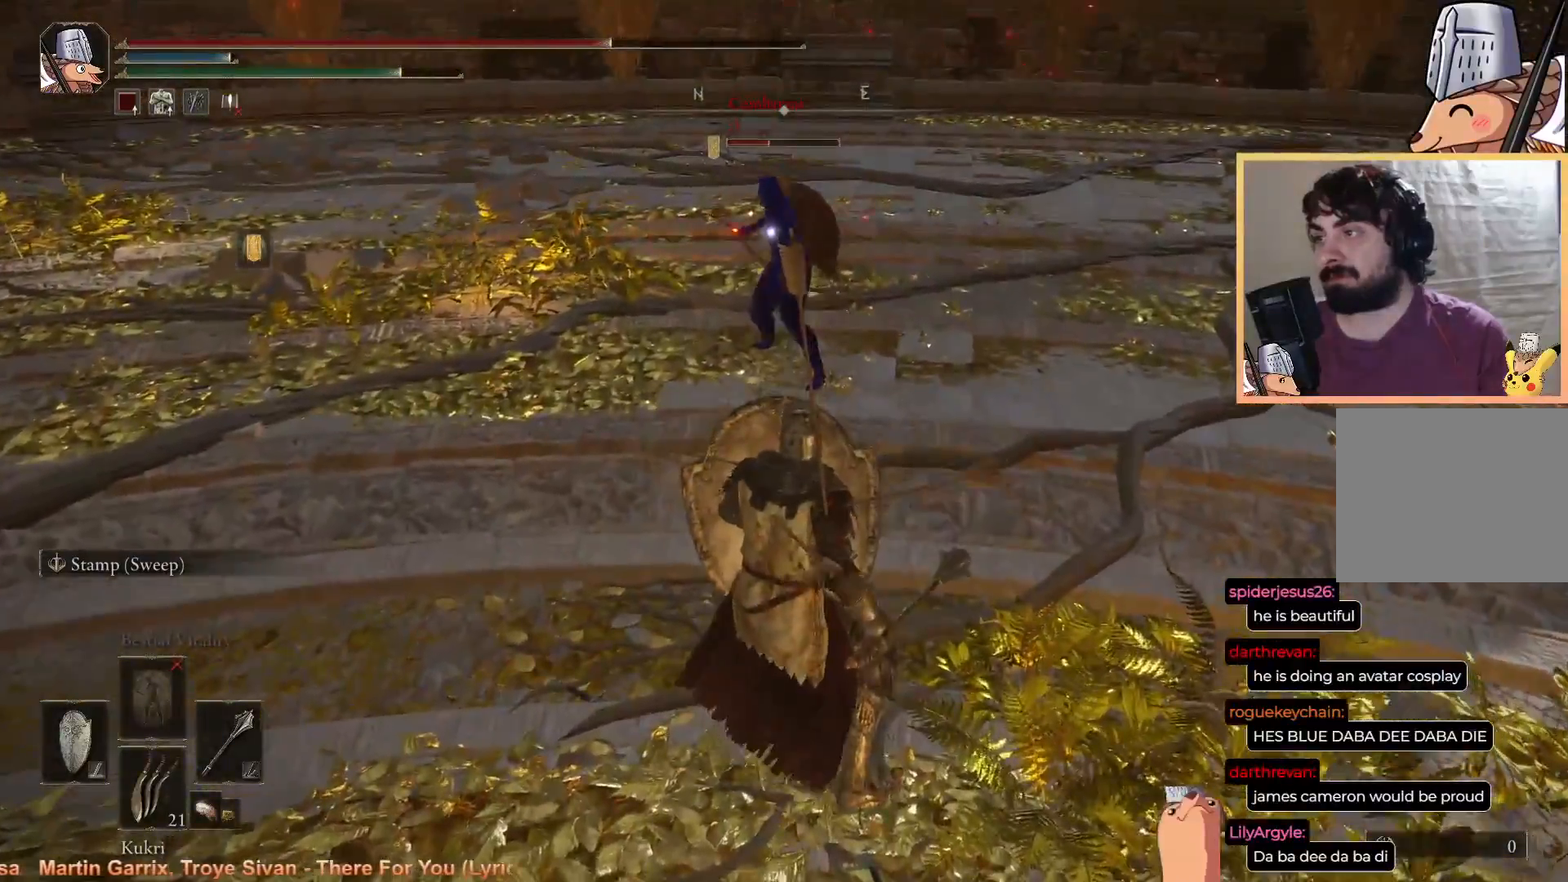
{"buttons": [], "left_stick": "up", "right_stick": "center", "events": []}
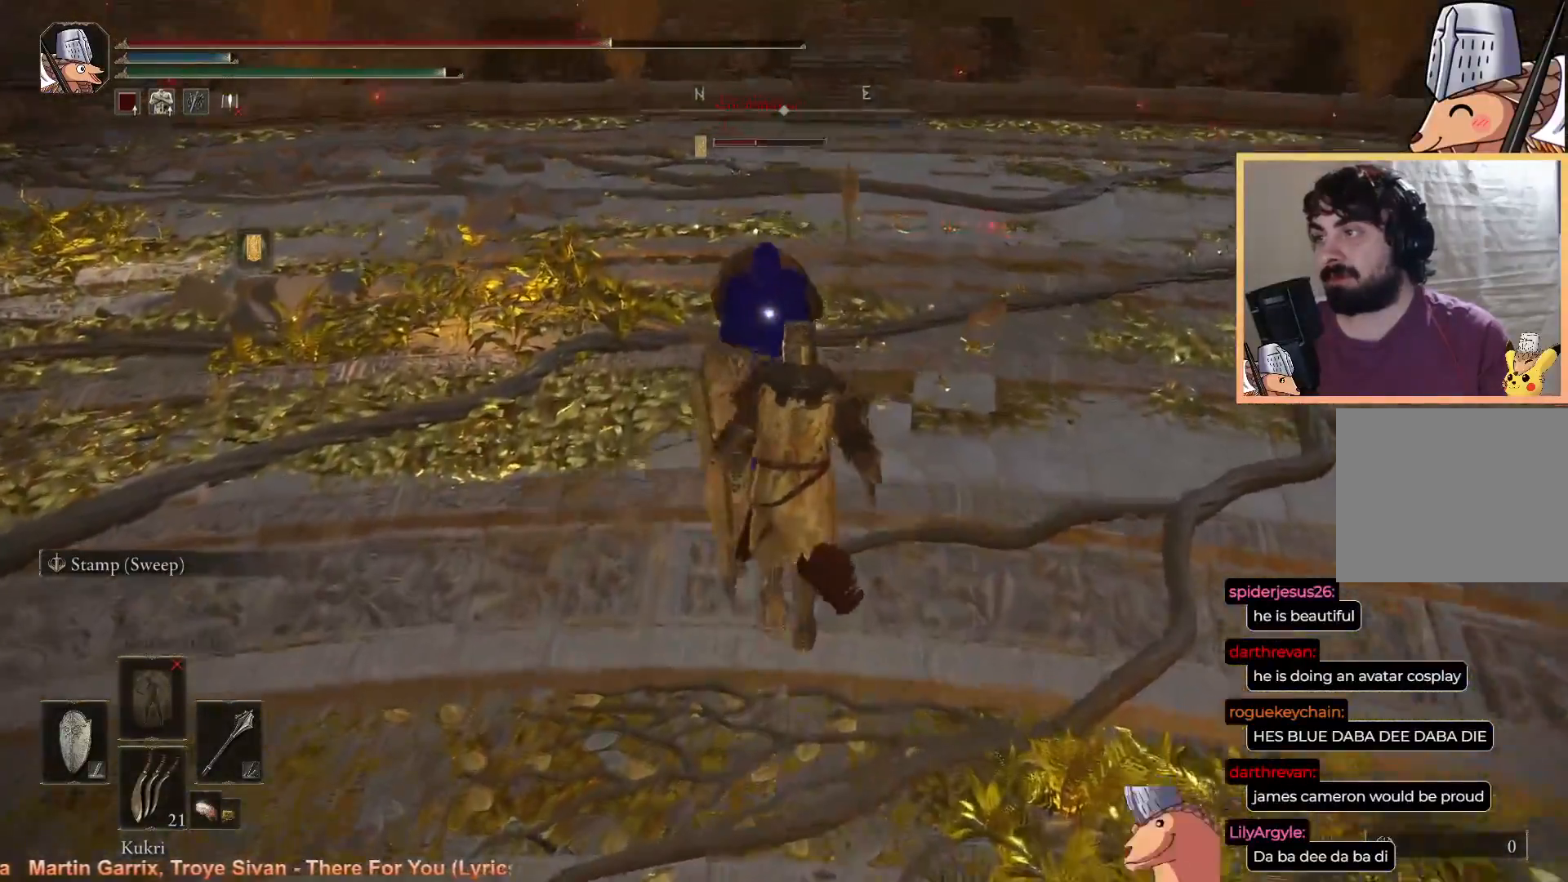
{"buttons": ["L1"], "left_stick": "up-left", "right_stick": "center", "events": [[117, "L1", "down"], [417, "left_stick", "up-left"]]}
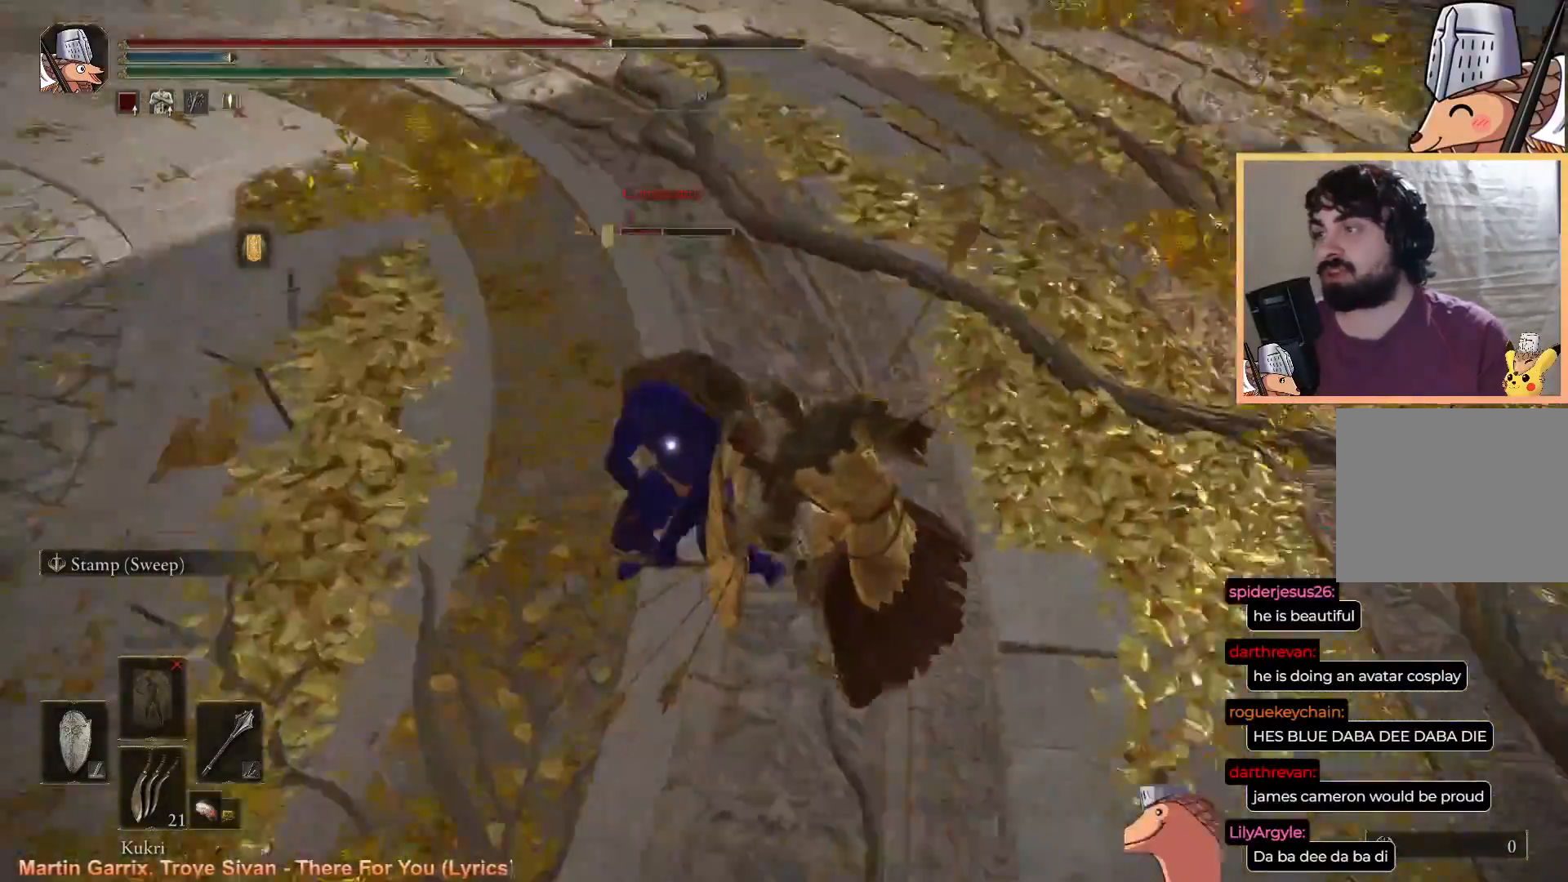
{"buttons": ["L1"], "left_stick": "up", "right_stick": "center", "events": [[383, "left_stick", "up"]]}
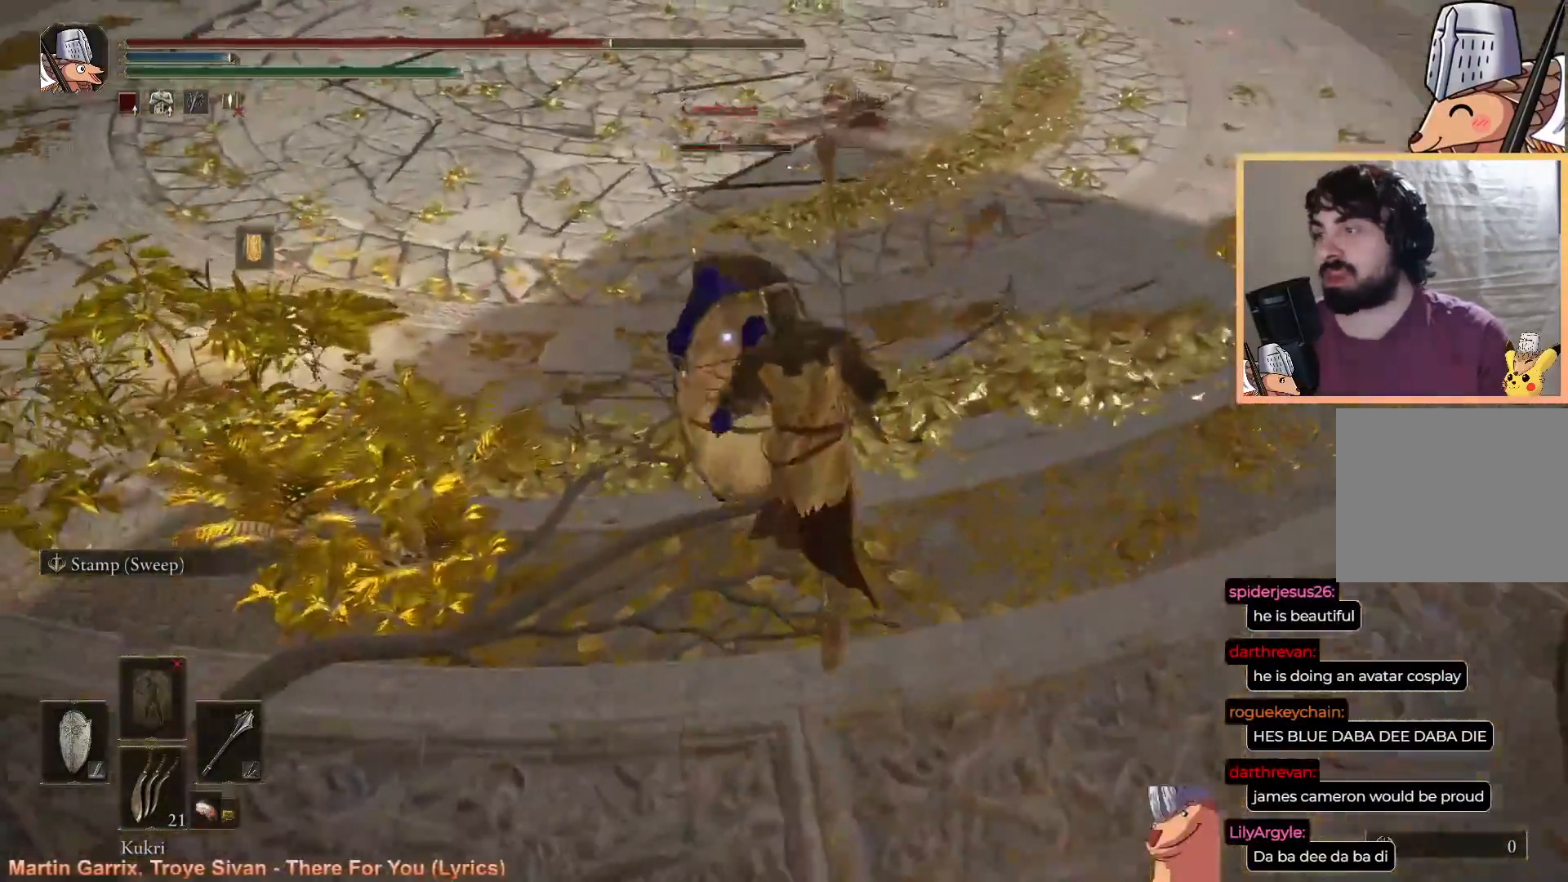
{"buttons": ["L1"], "left_stick": "up", "right_stick": "center", "events": []}
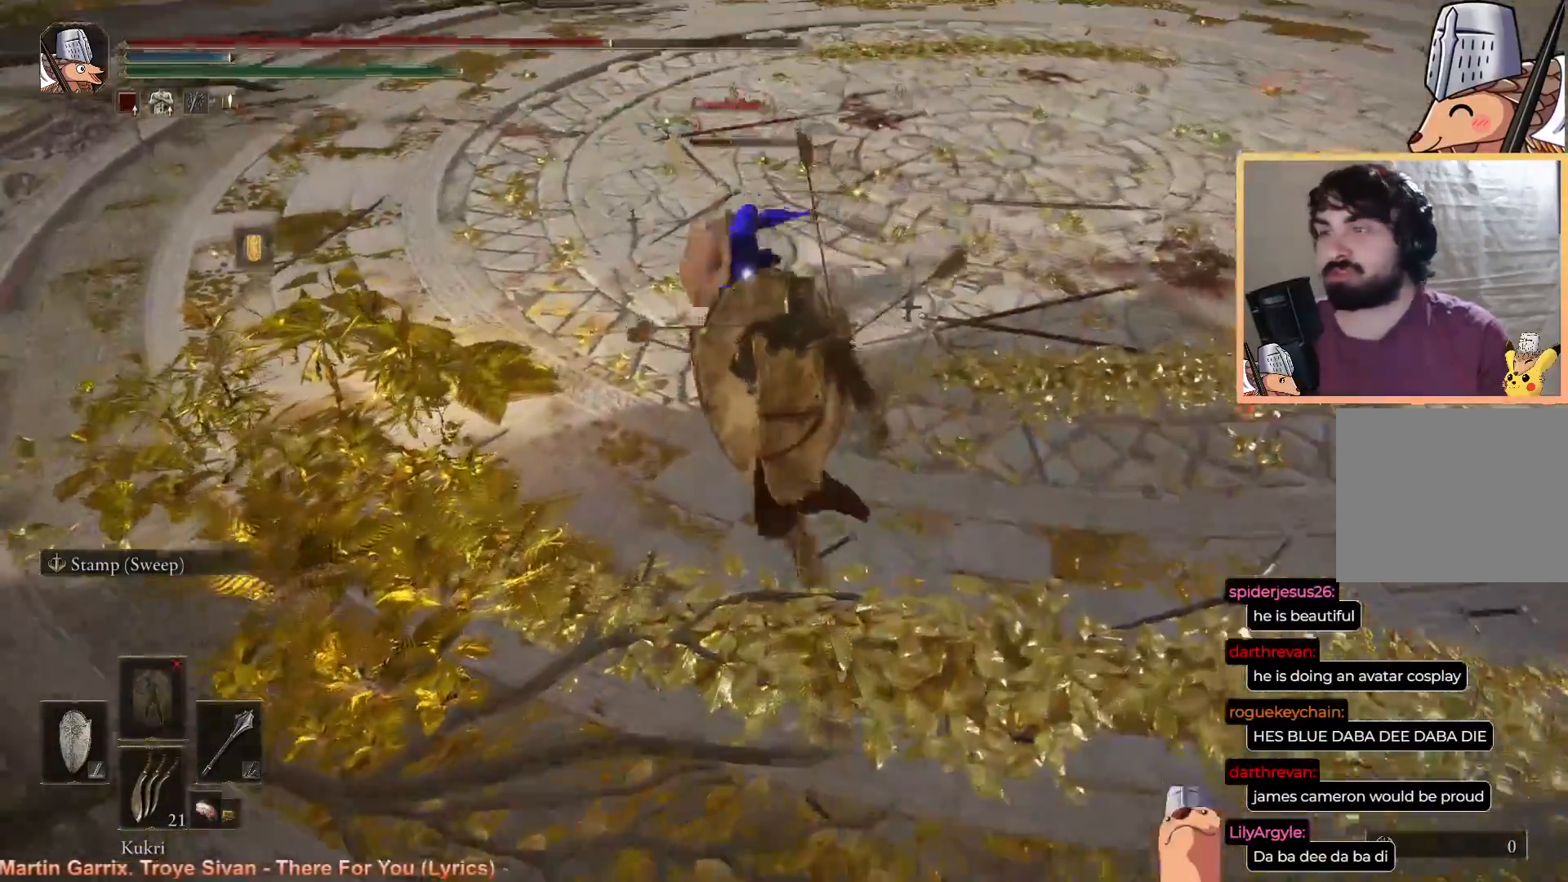
{"buttons": ["L1"], "left_stick": "up", "right_stick": "center", "events": []}
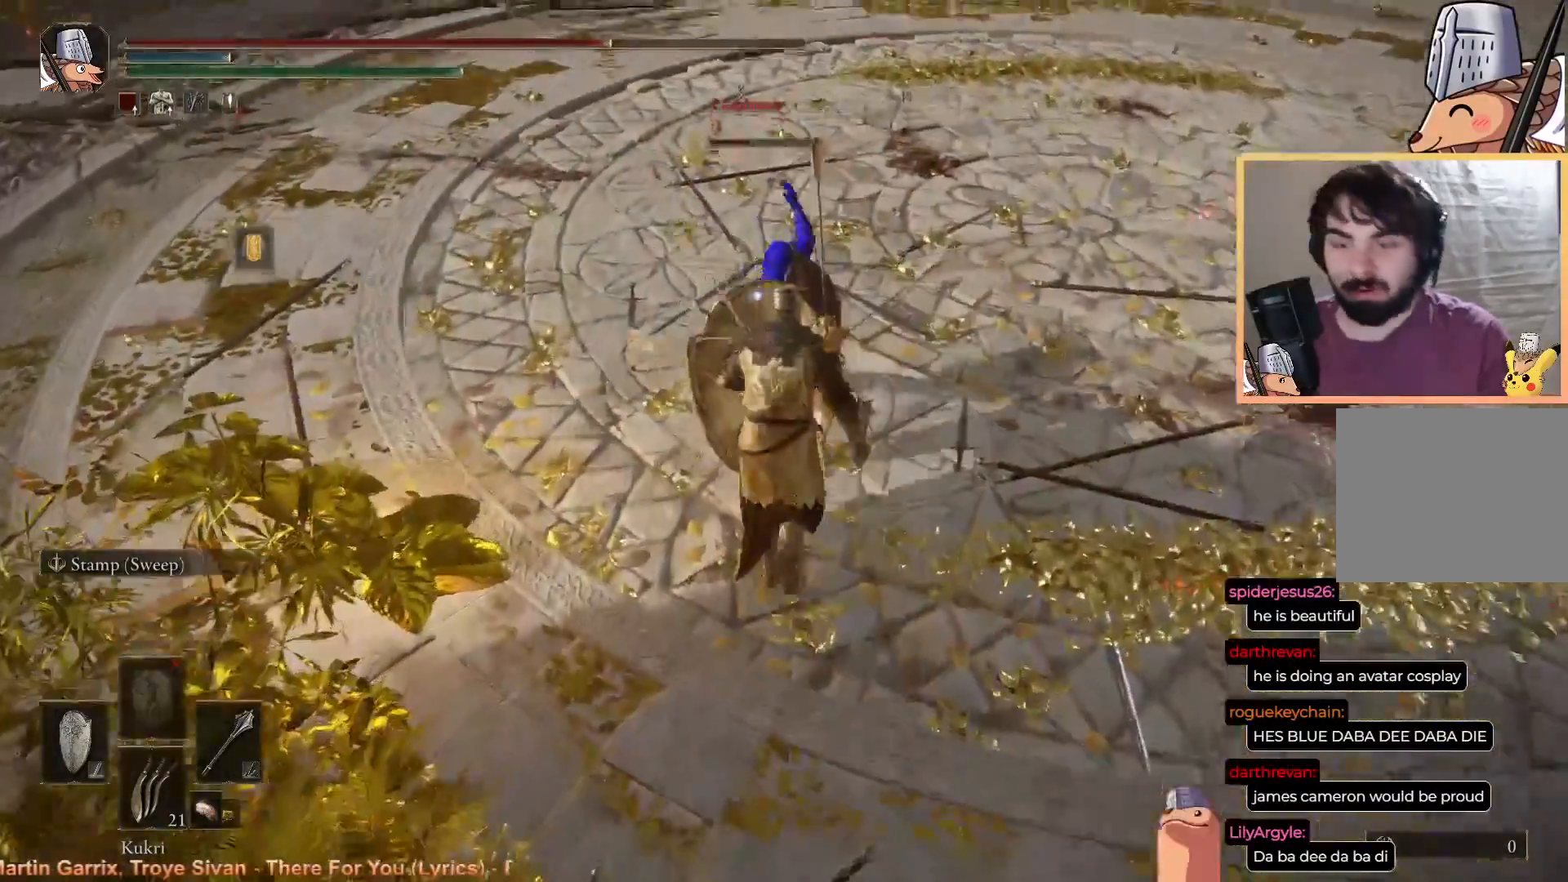
{"buttons": ["L1"], "left_stick": "up", "right_stick": "center", "events": []}
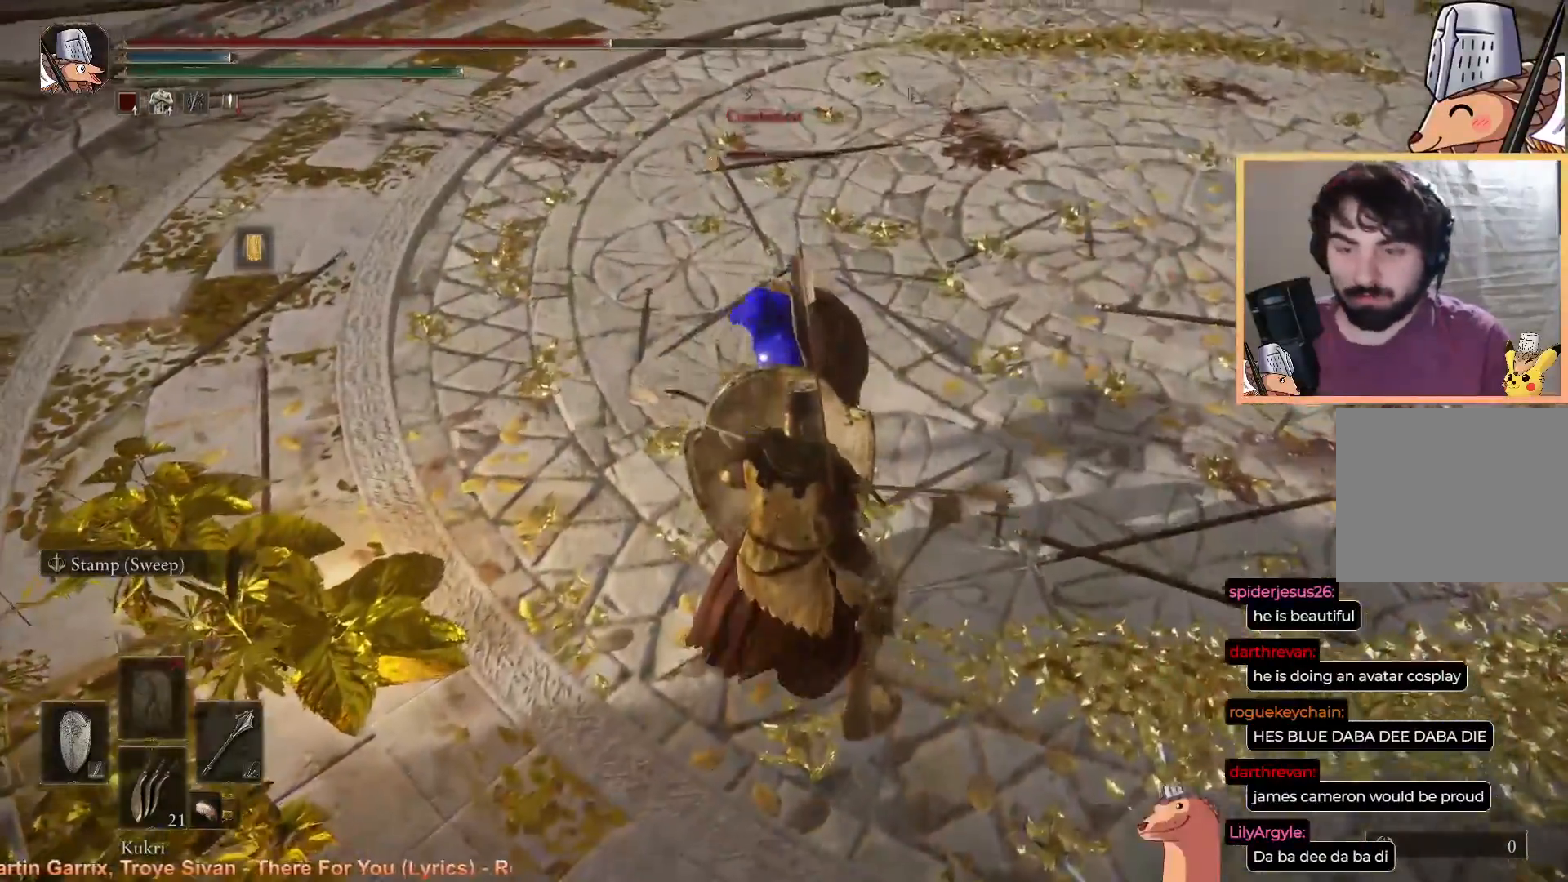
{"buttons": [], "left_stick": "up", "right_stick": "center", "events": [[117, "L1", "up"]]}
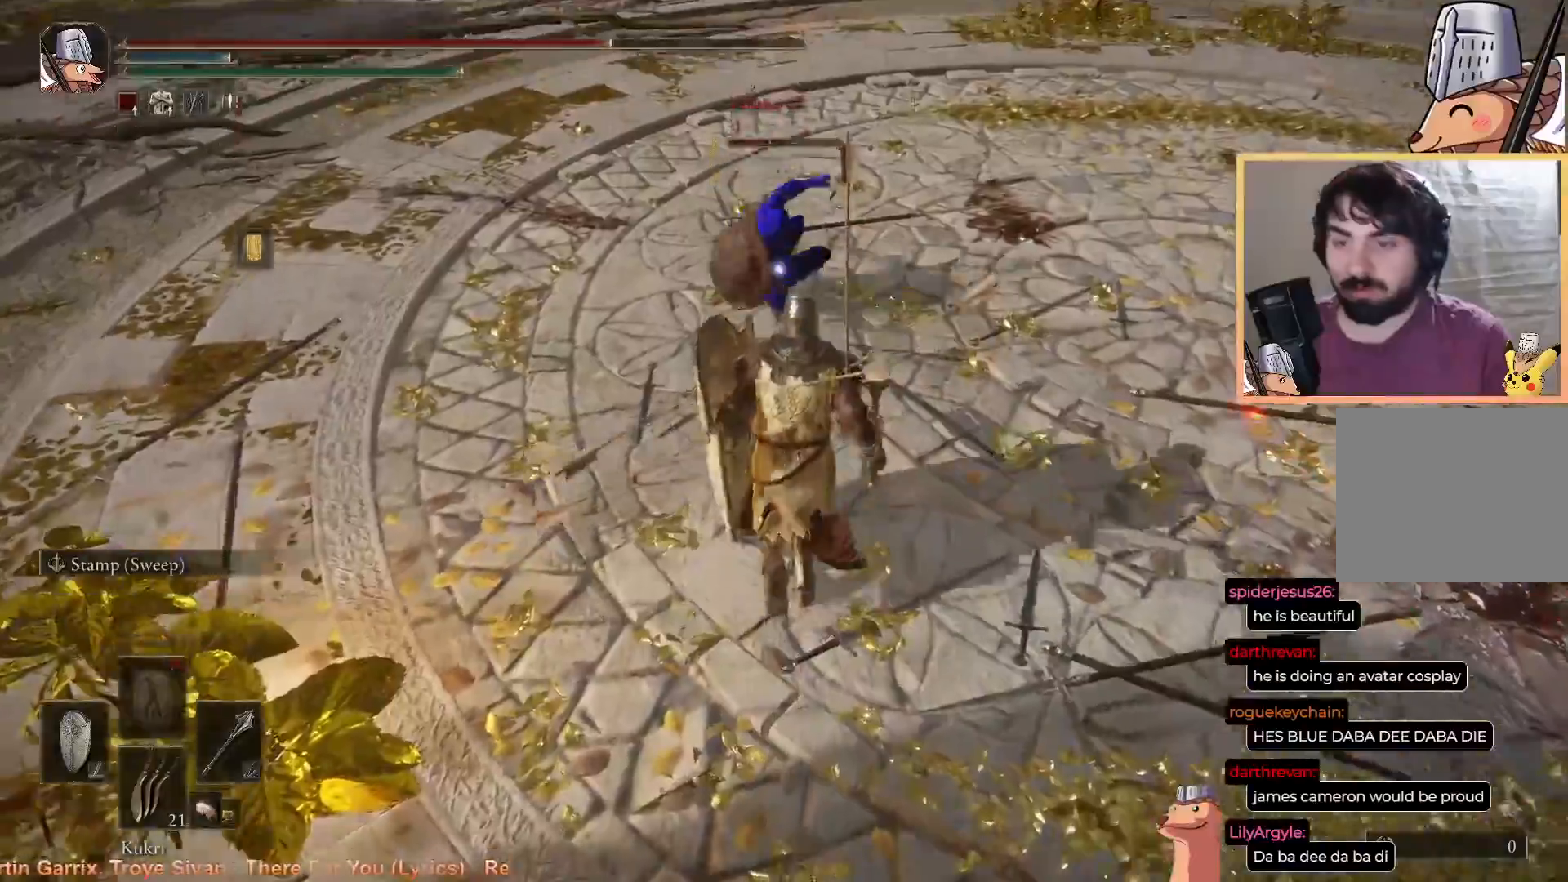
{"buttons": ["L1"], "left_stick": "up", "right_stick": "center", "events": [[400, "L1", "down"]]}
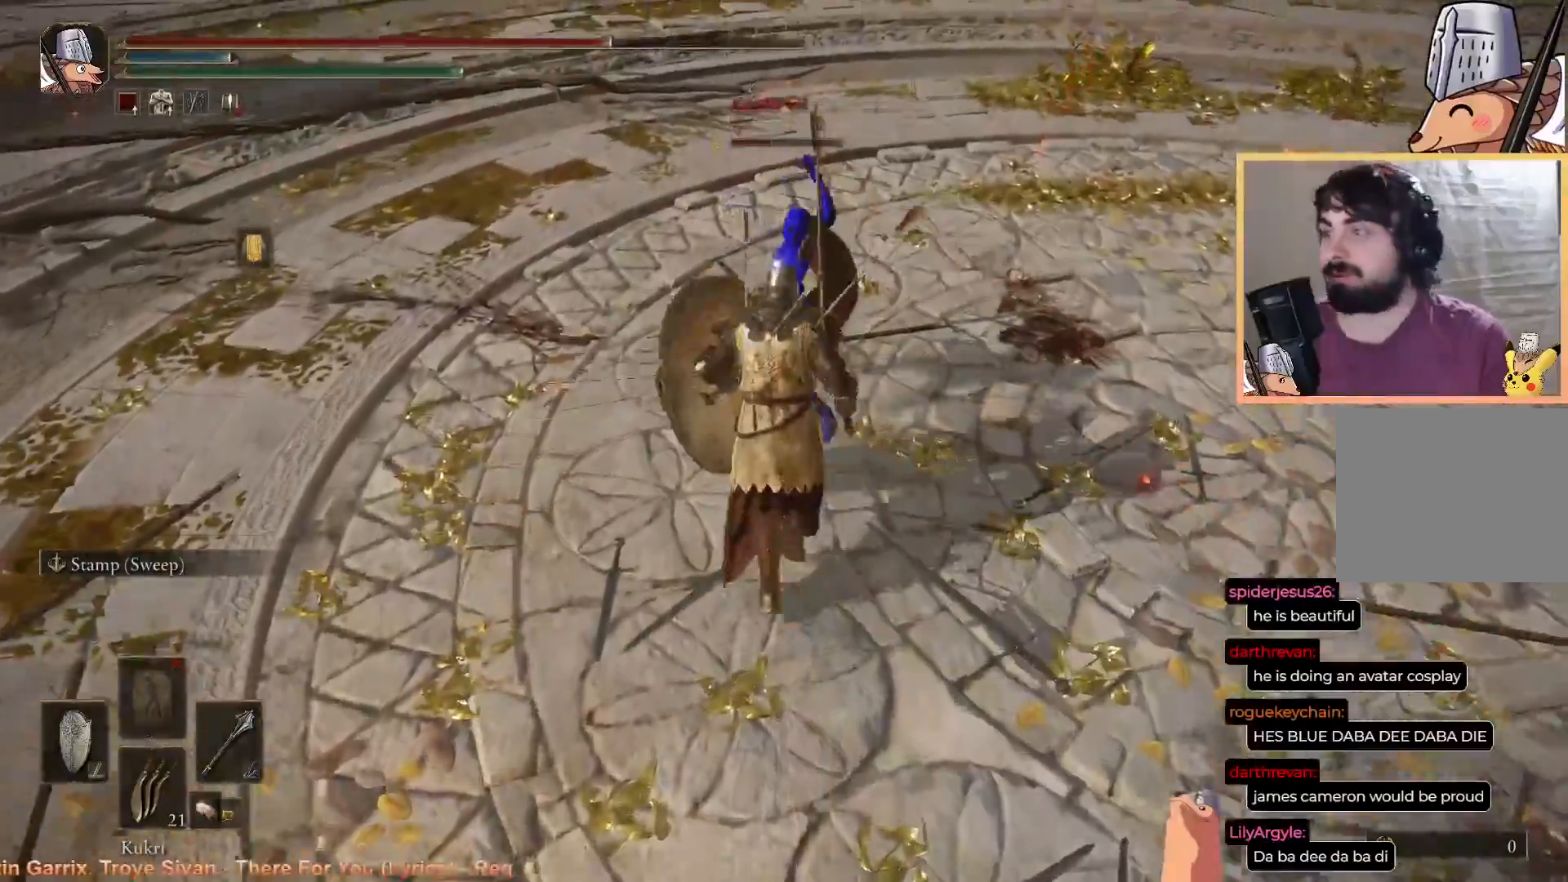
{"buttons": [], "left_stick": "up", "right_stick": "center", "events": [[350, "L1", "up"]]}
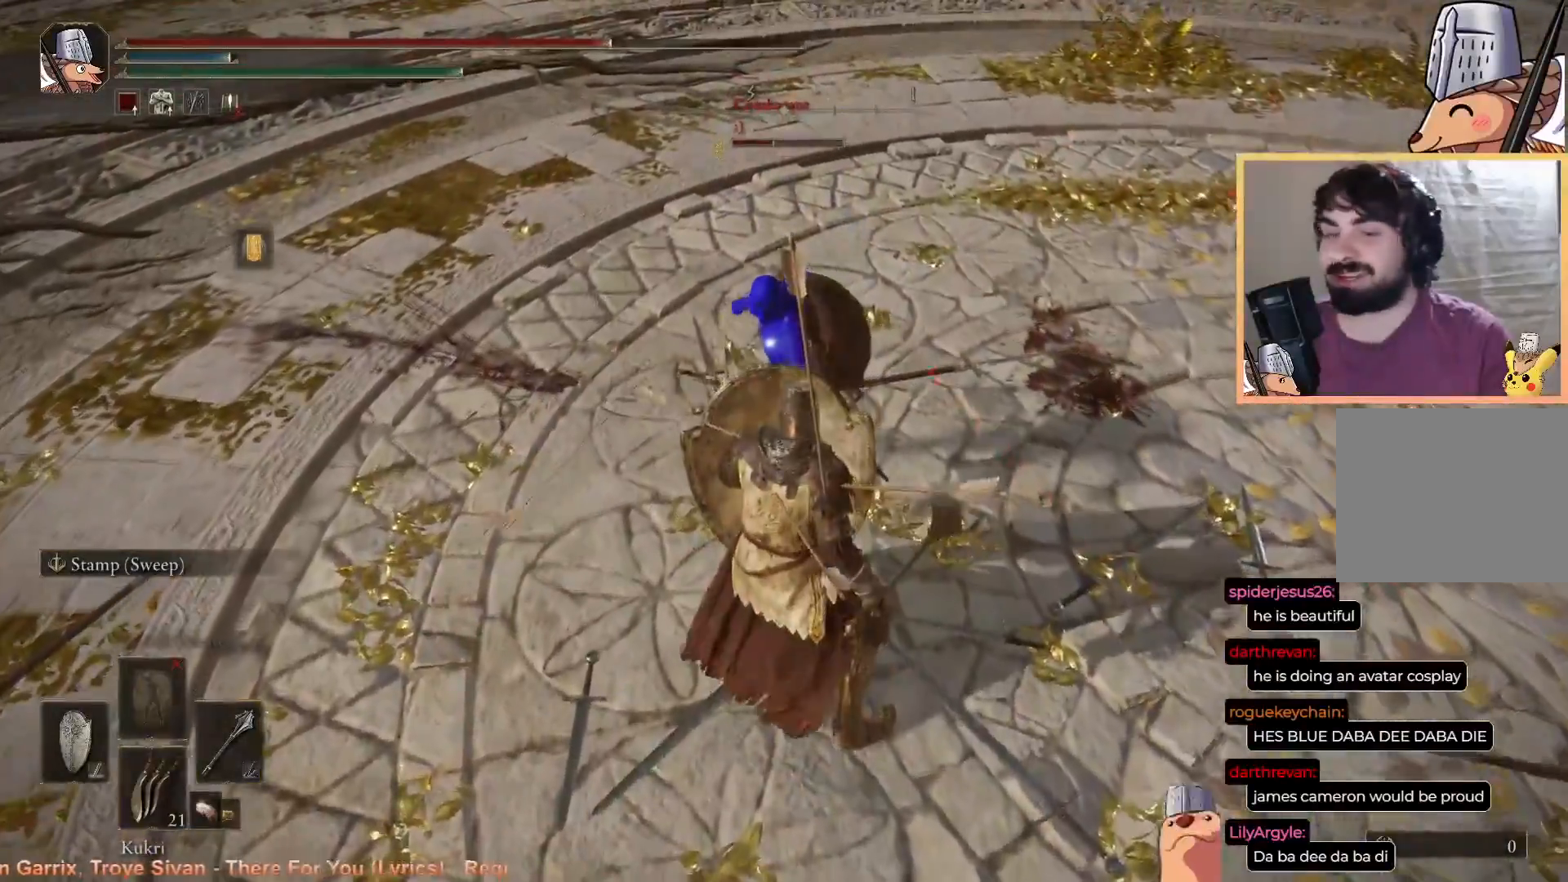
{"buttons": [], "left_stick": "up", "right_stick": "center", "events": []}
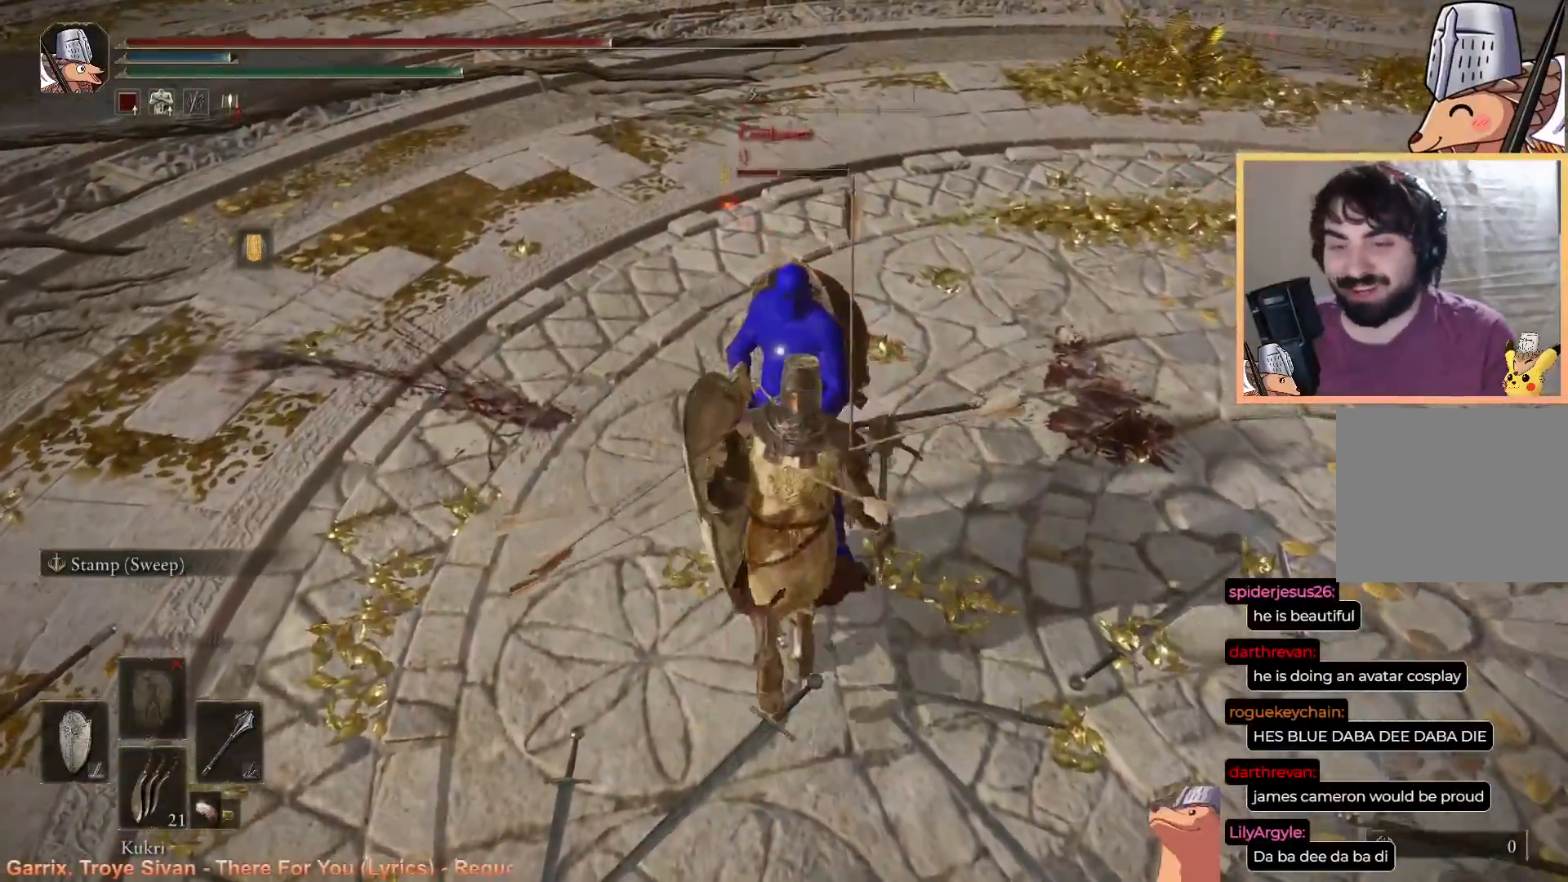
{"buttons": ["L1"], "left_stick": "up", "right_stick": "center", "events": [[100, "L1", "down"]]}
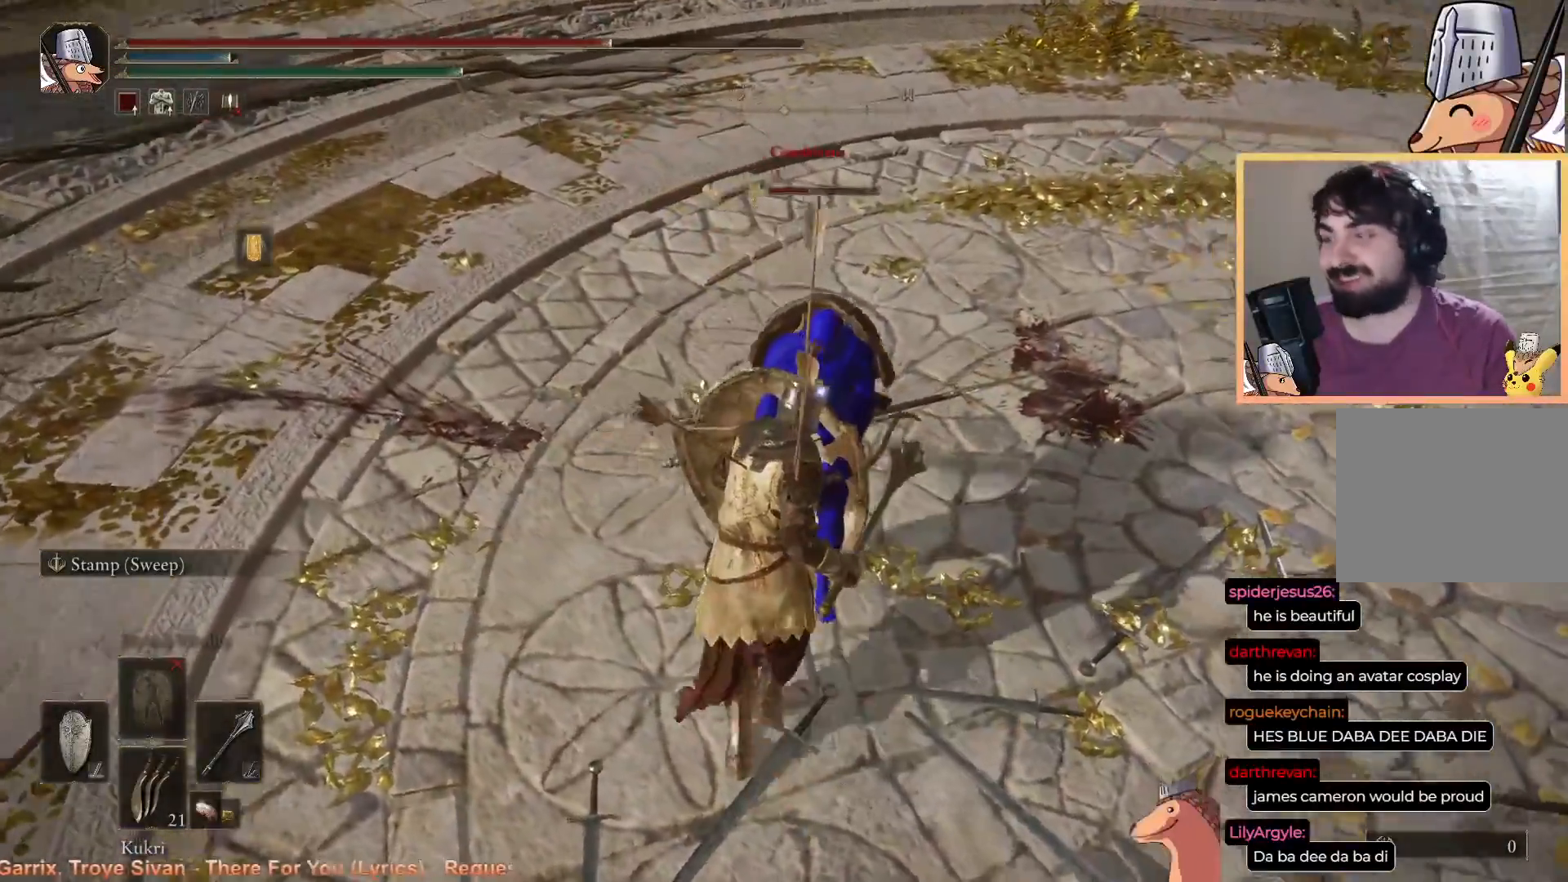
{"buttons": ["L1"], "left_stick": "up", "right_stick": "center", "events": []}
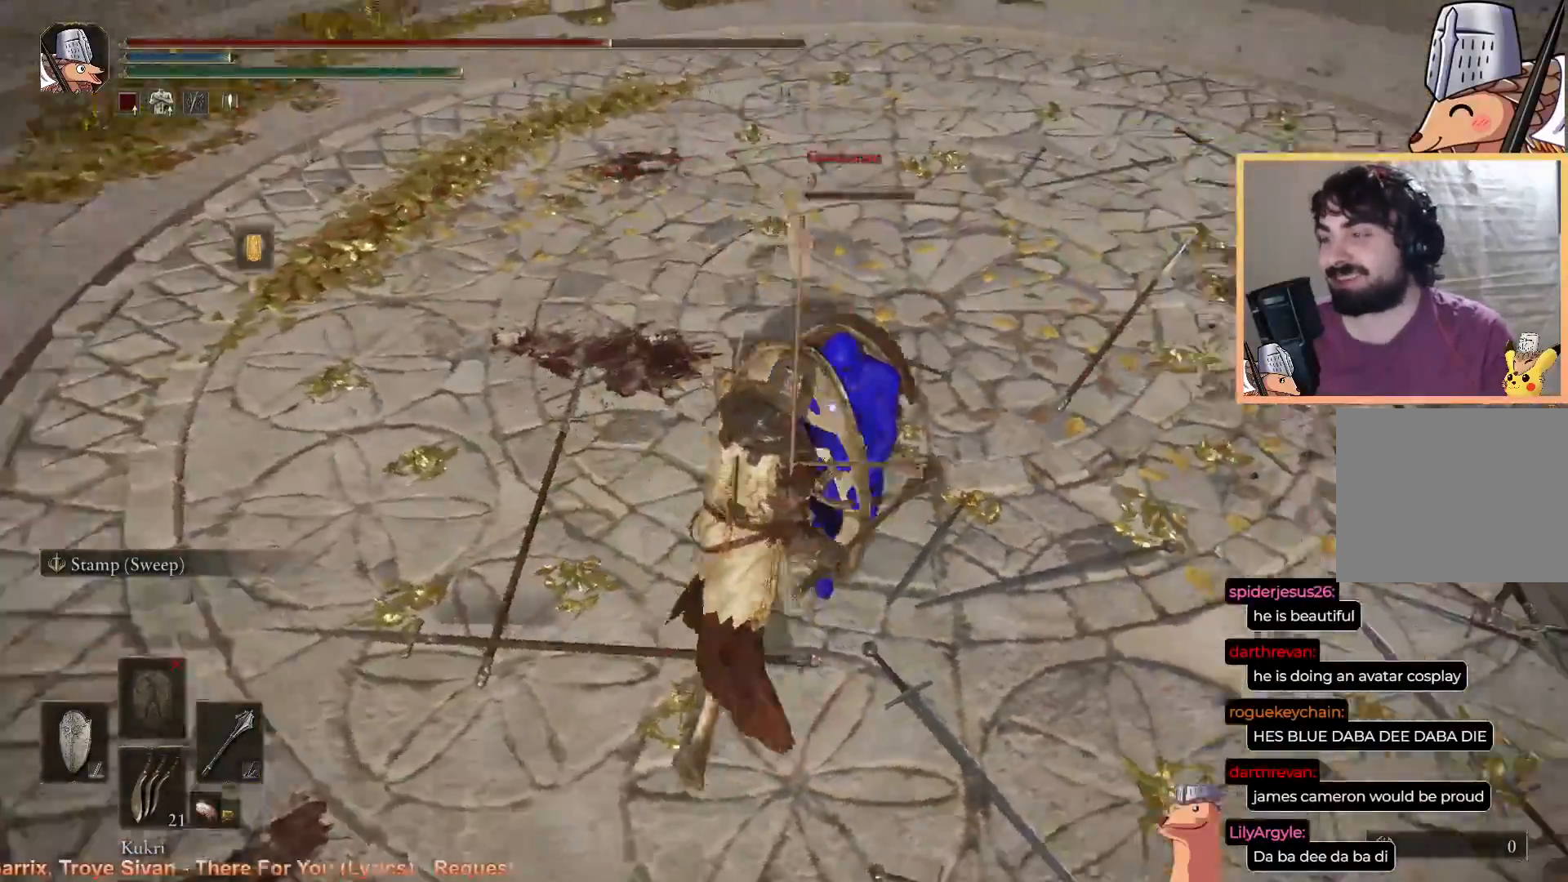
{"buttons": ["L1"], "left_stick": "up", "right_stick": "center", "events": []}
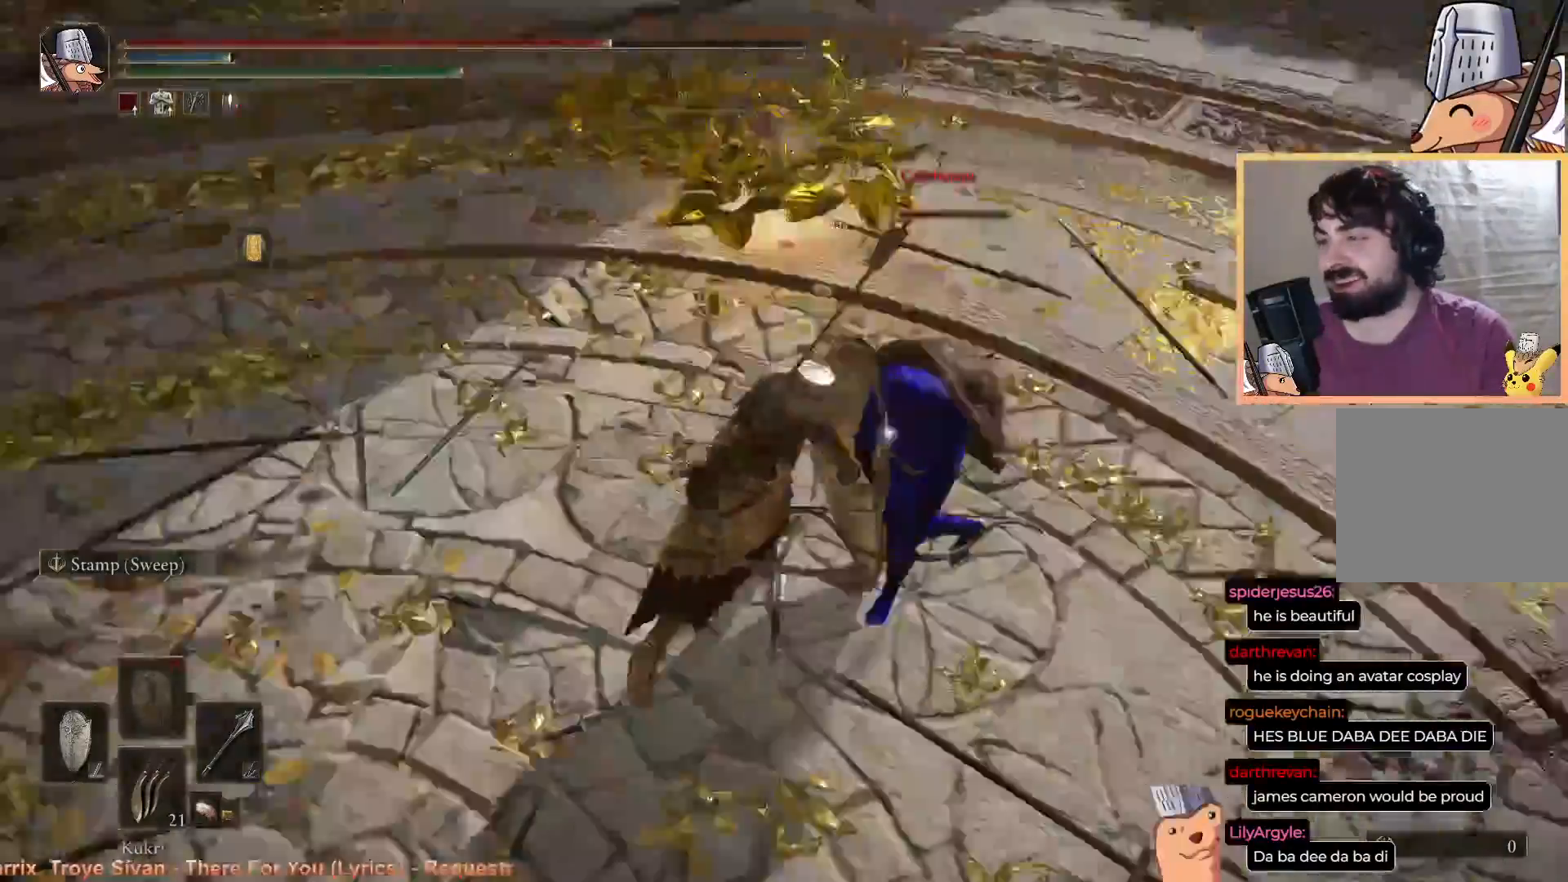
{"buttons": ["L1"], "left_stick": "up", "right_stick": "center", "events": [[33, "L1", "up"], [50, "R1", "down"], [200, "R1", "up"], [300, "L1", "down"]]}
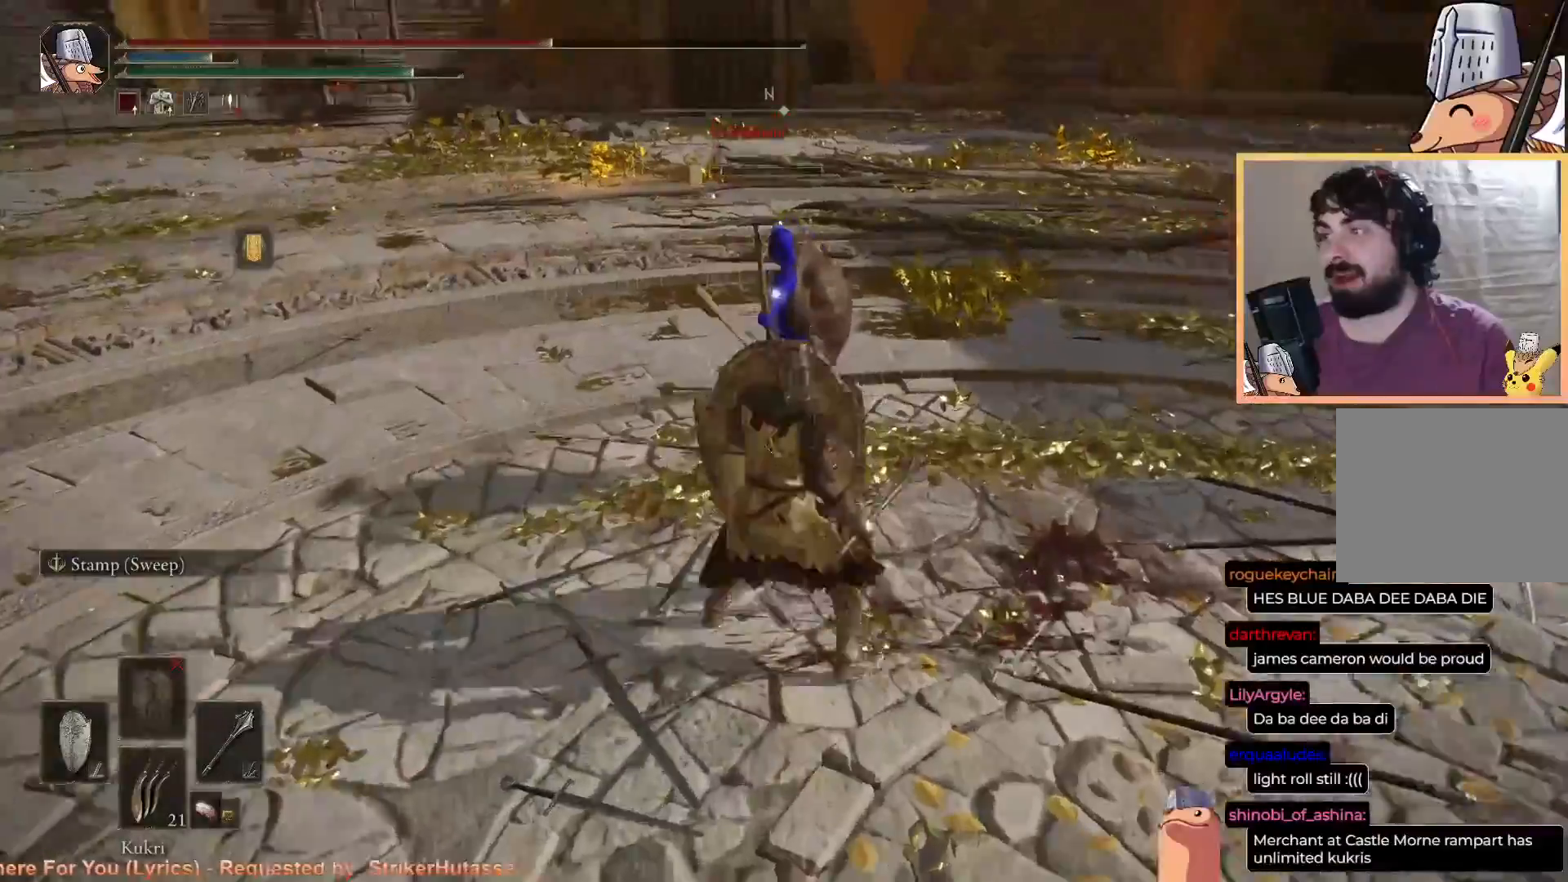
{"buttons": [], "left_stick": "up", "right_stick": "center", "events": [[183, "L1", "up"]]}
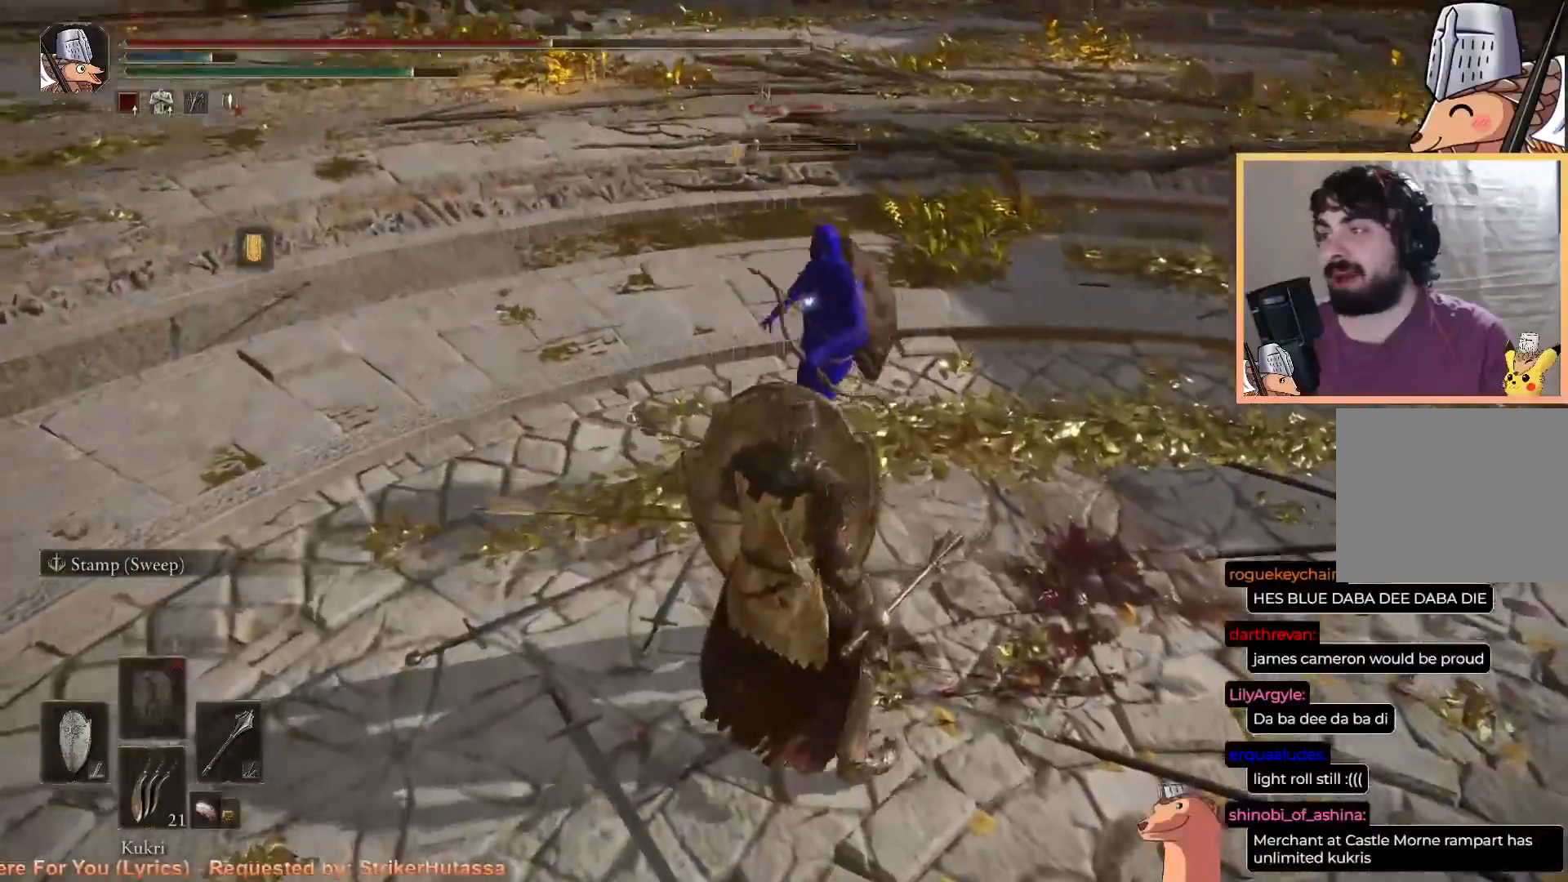
{"buttons": [], "left_stick": "up", "right_stick": "center", "events": []}
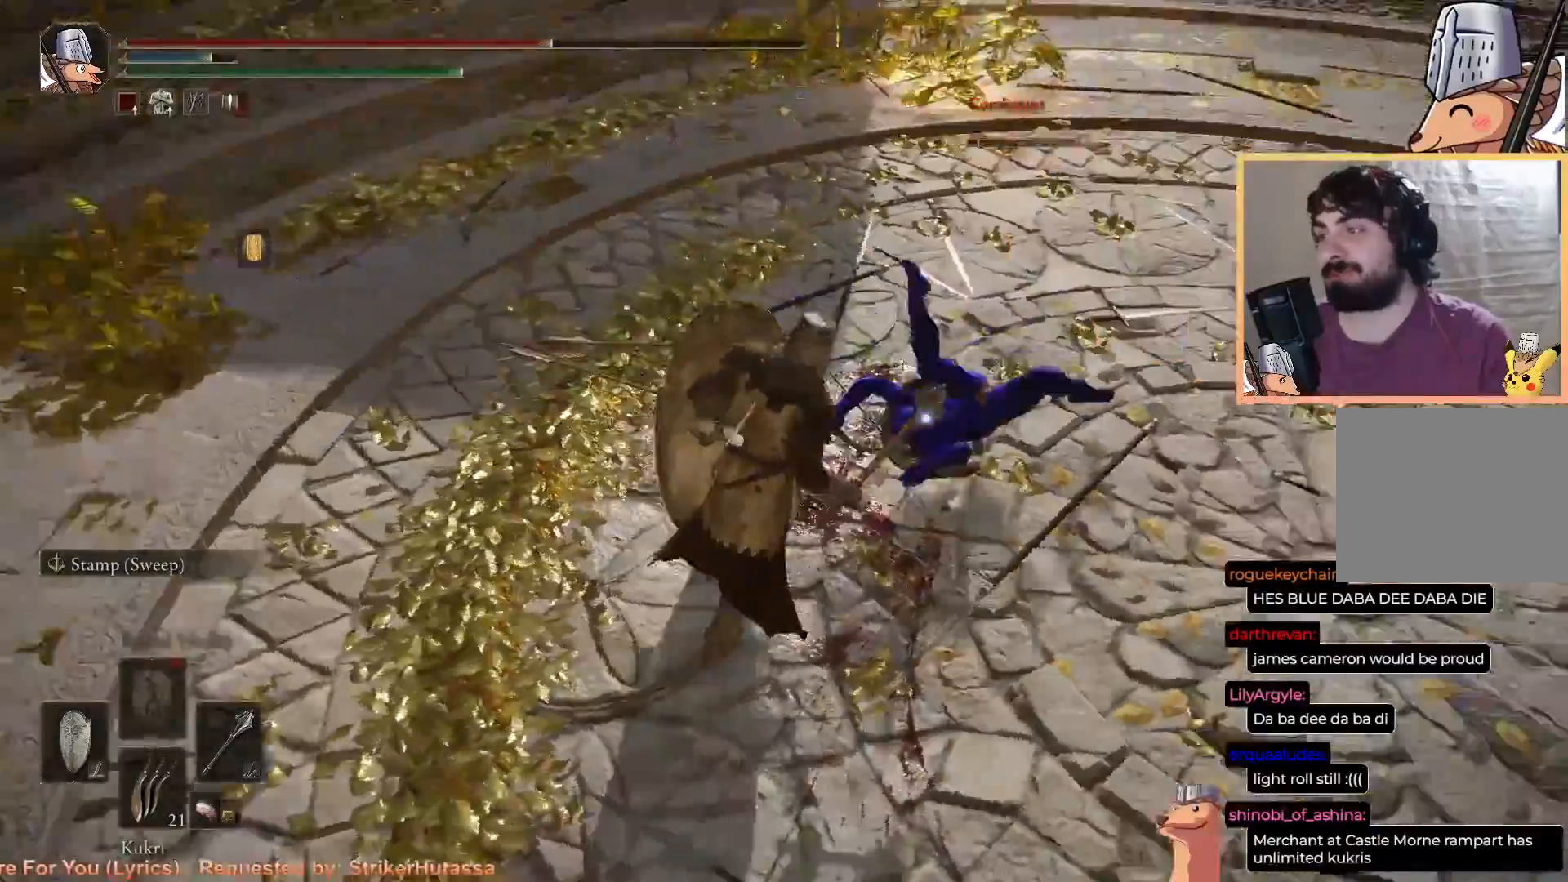
{"buttons": [], "left_stick": "up", "right_stick": "center", "events": []}
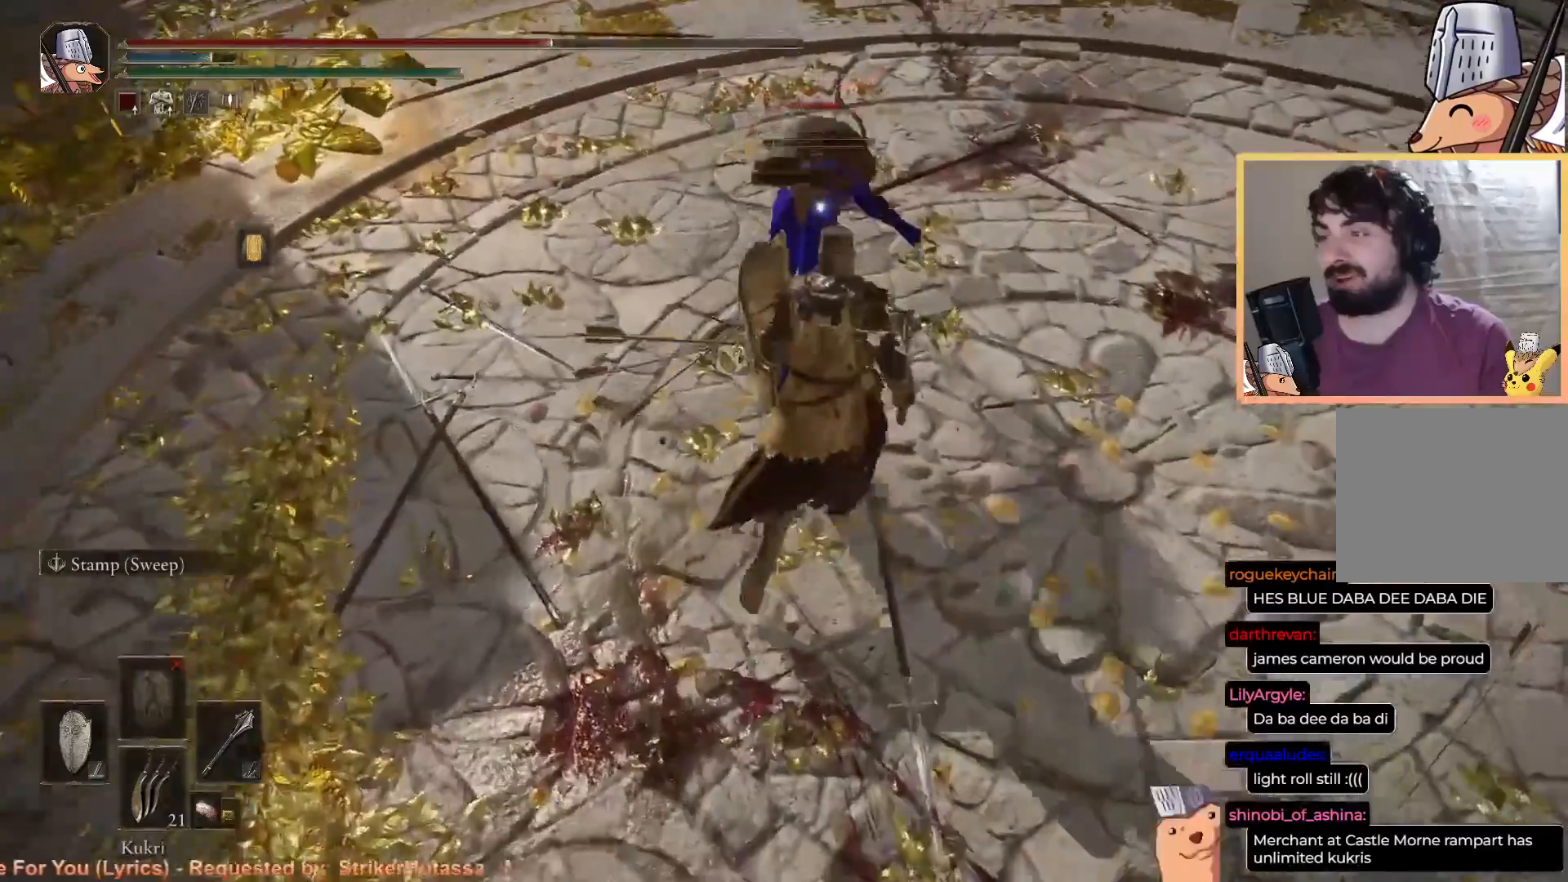
{"buttons": [], "left_stick": "up", "right_stick": "center", "events": []}
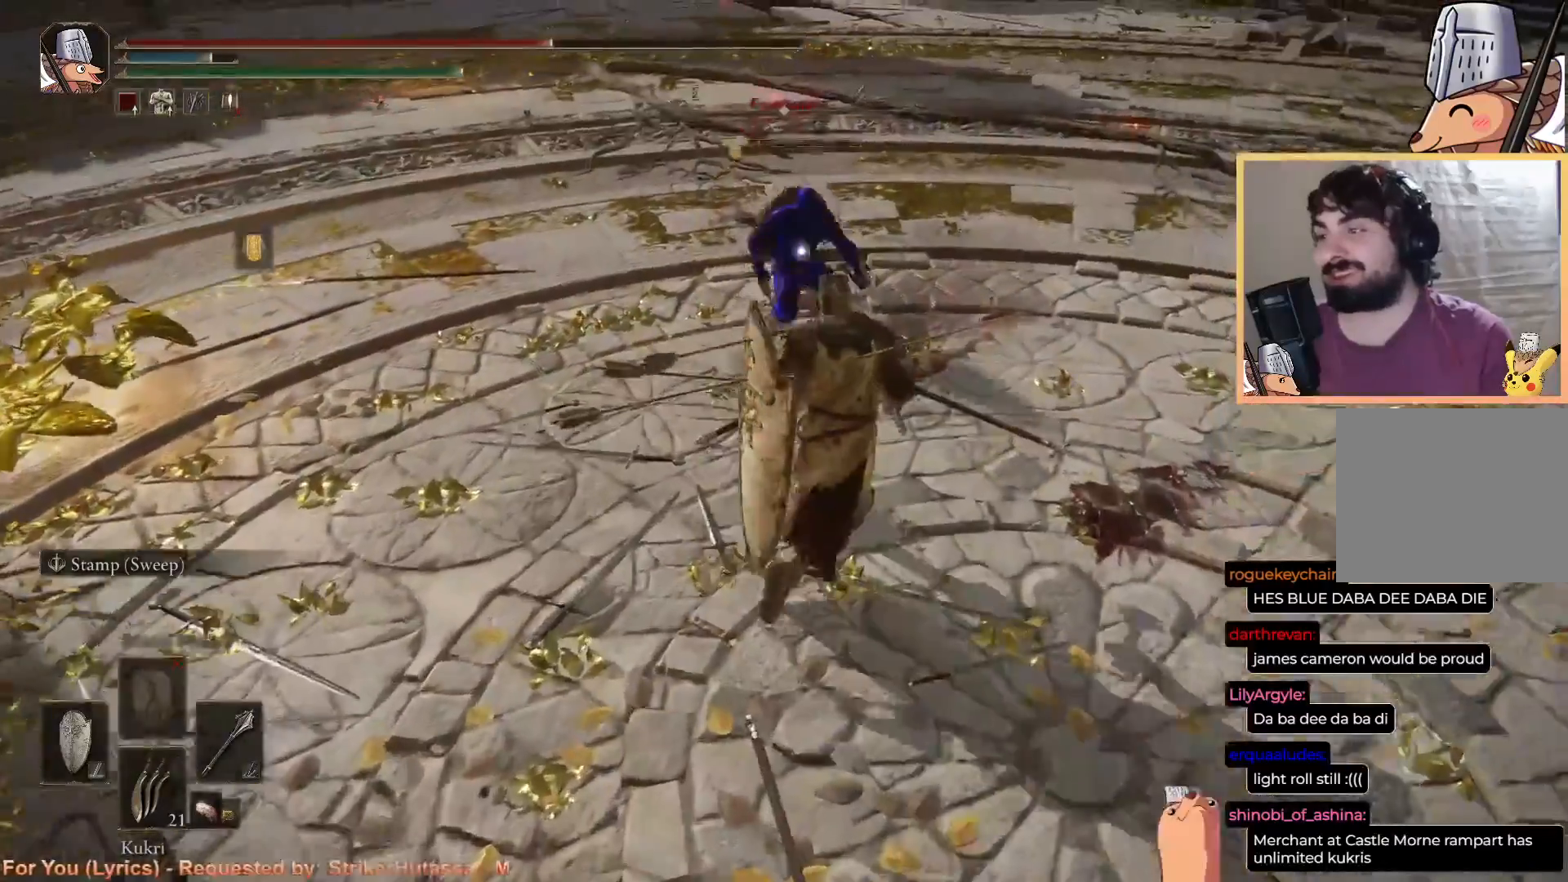
{"buttons": [], "left_stick": "up", "right_stick": "center", "events": [[17, "R1", "down"], [150, "R1", "up"]]}
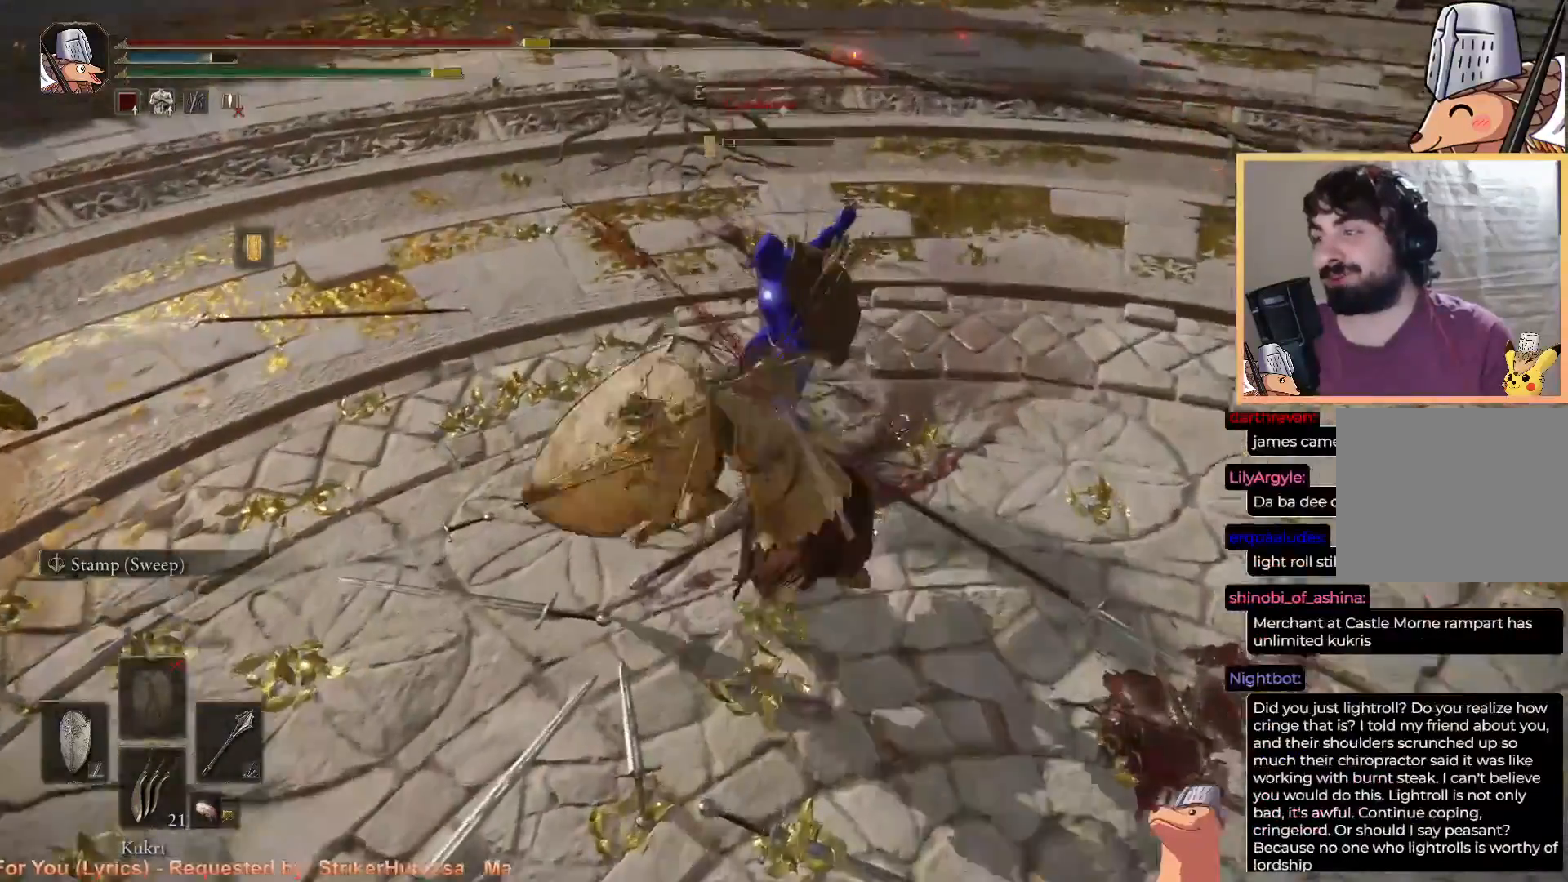
{"buttons": [], "left_stick": "up", "right_stick": "center", "events": []}
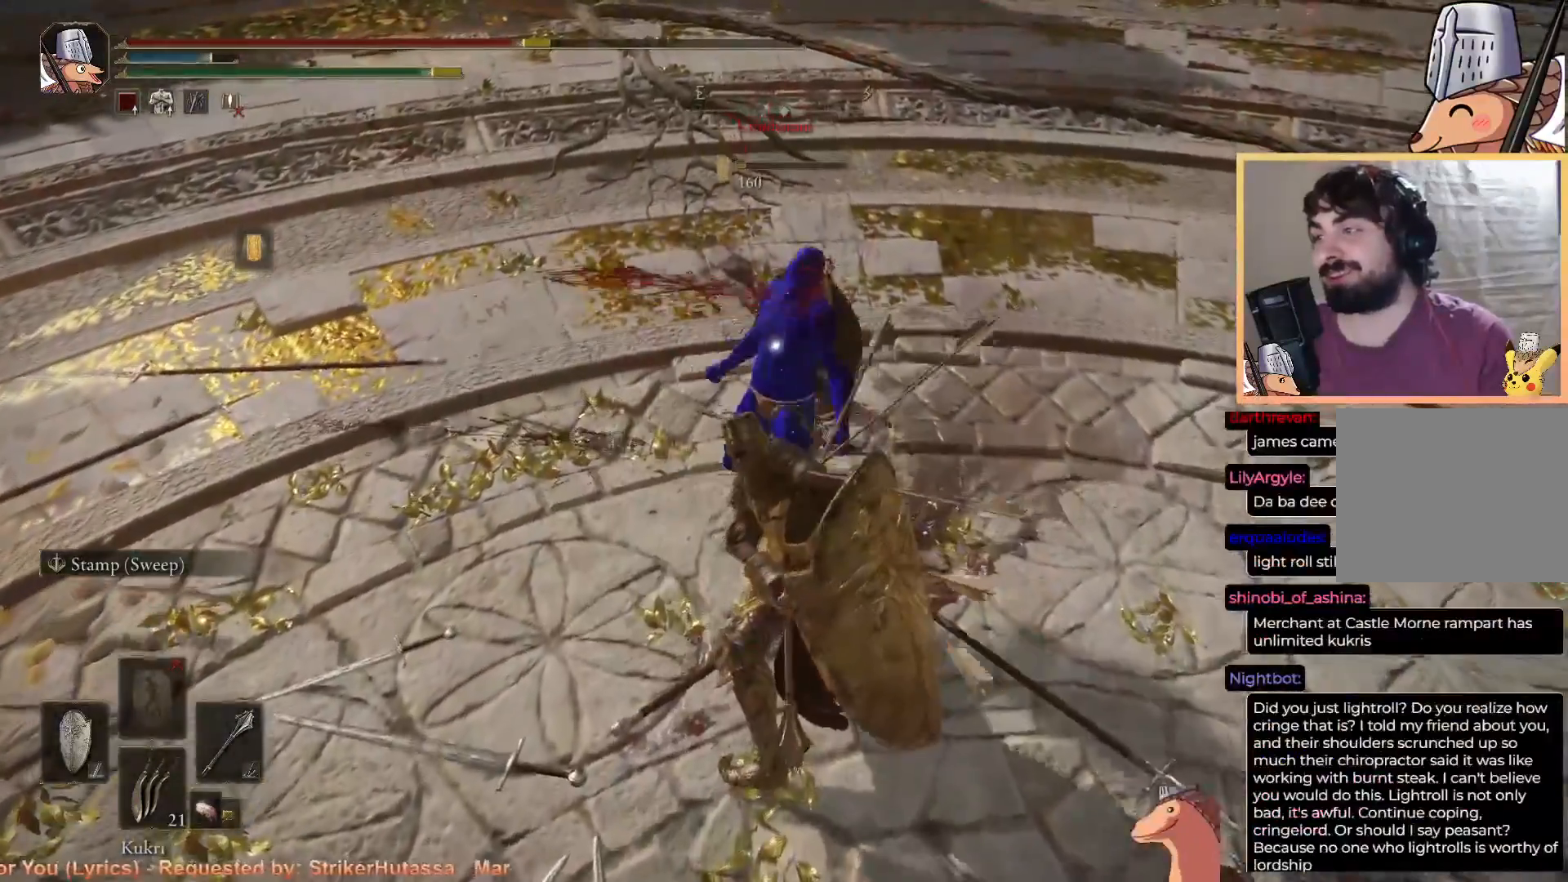
{"buttons": [], "left_stick": "center", "right_stick": "center", "events": [[217, "left_stick", "center"], [433, "DPAD_LEFT", "down"], [483, "DPAD_LEFT", "up"]]}
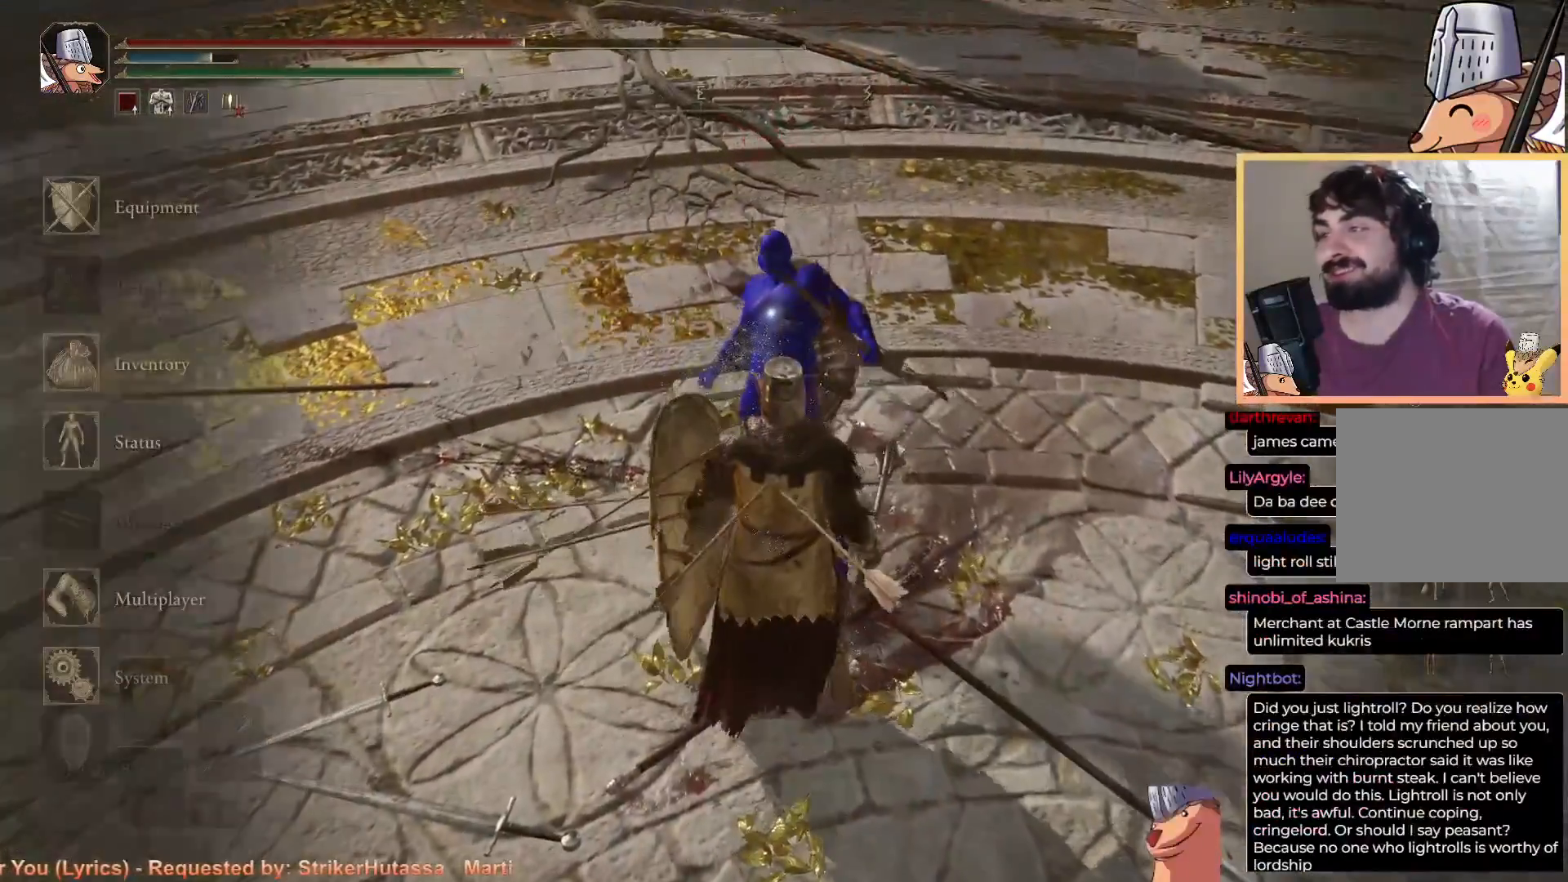
{"buttons": [], "left_stick": "up", "right_stick": "up", "events": [[33, "DPAD_UP", "down"], [50, "DPAD_LEFT", "down"], [150, "DPAD_UP", "up"], [167, "DPAD_LEFT", "up"], [483, "left_stick", "up"], [483, "right_stick", "up"]]}
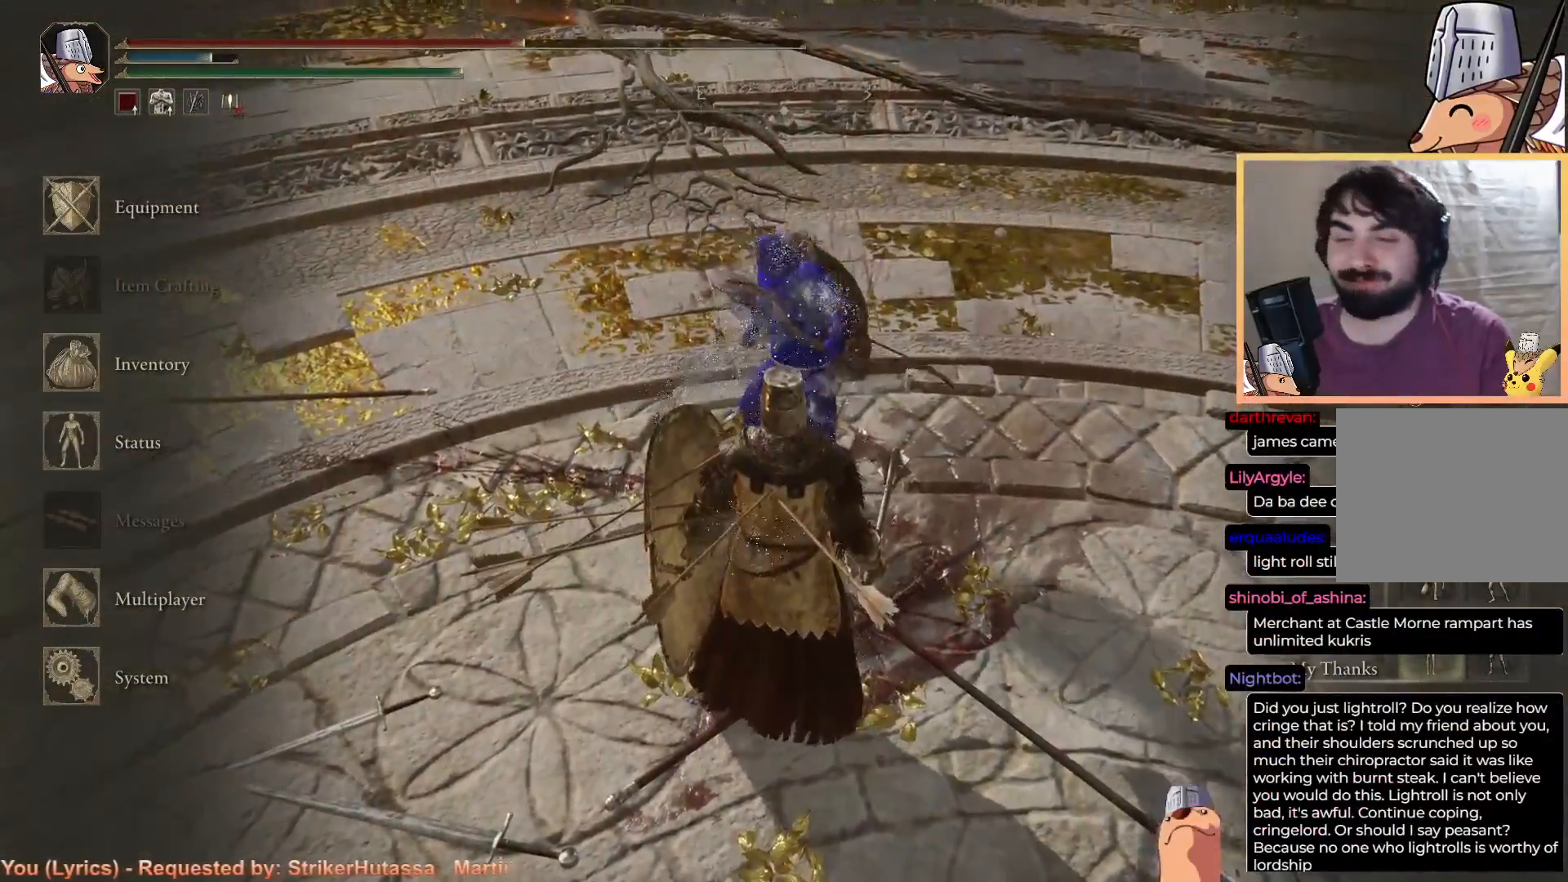
{"buttons": [], "left_stick": "up-right", "right_stick": "center", "events": [[33, "right_stick", "up-left"], [117, "left_stick", "up-left"], [167, "right_stick", "center"], [233, "left_stick", "down-left"], [367, "left_stick", "down-right"], [433, "left_stick", "up-right"]]}